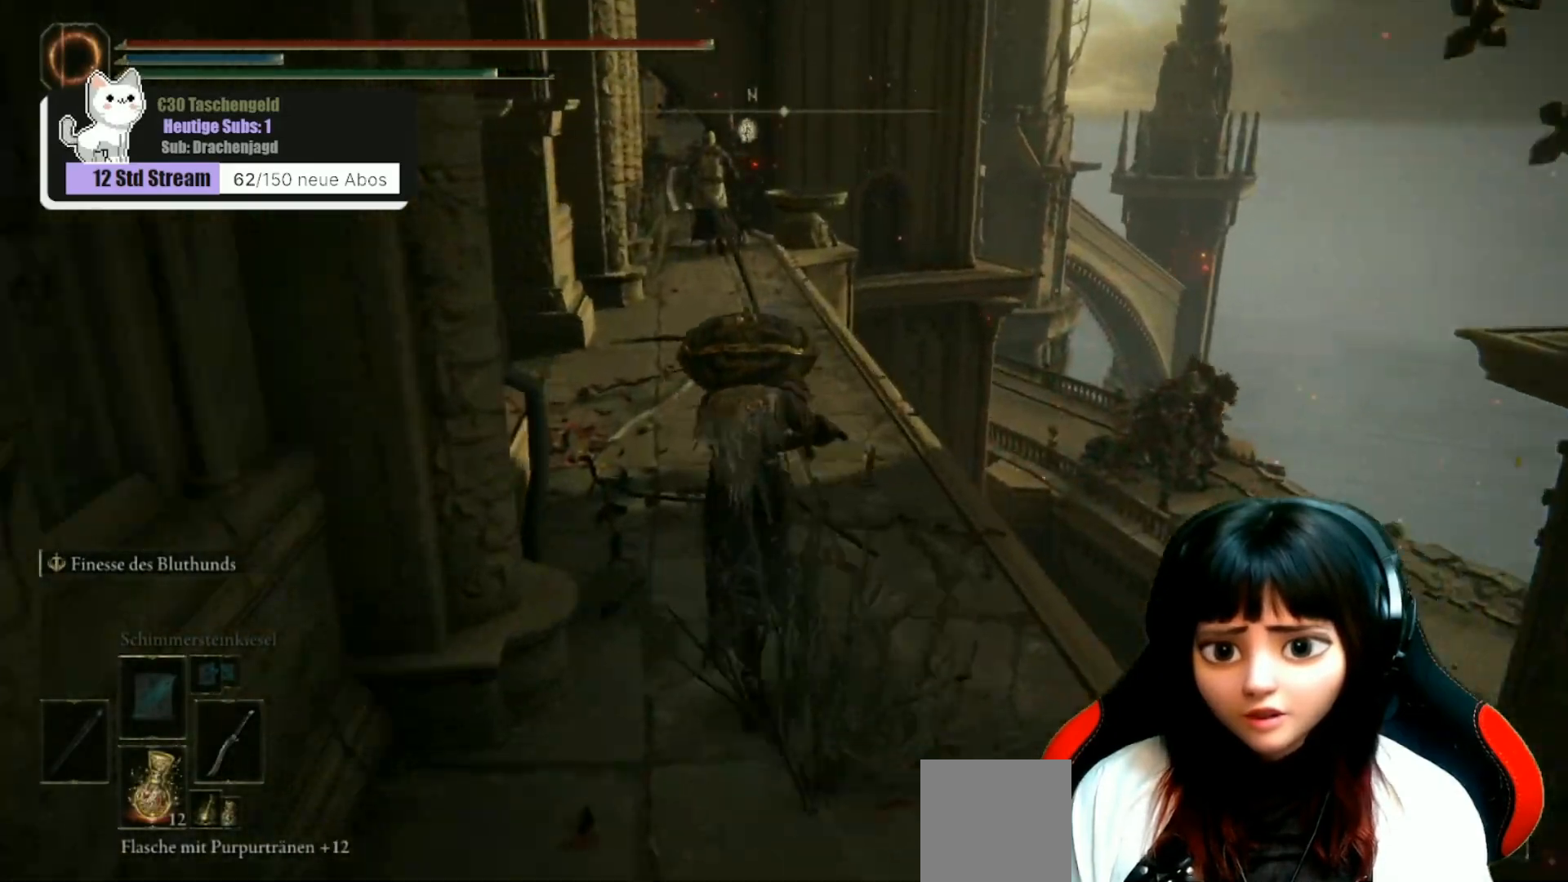
Gameplay with a controller (Xbox layout); each line is a JSON object with the inputs held at the frame after it. "events" lists button and stick changes between this image and that frame as [ms after this image, input, new state], when the widget could be followed in between.
{"buttons": ["B"], "left_stick": "up", "right_stick": "center", "events": []}
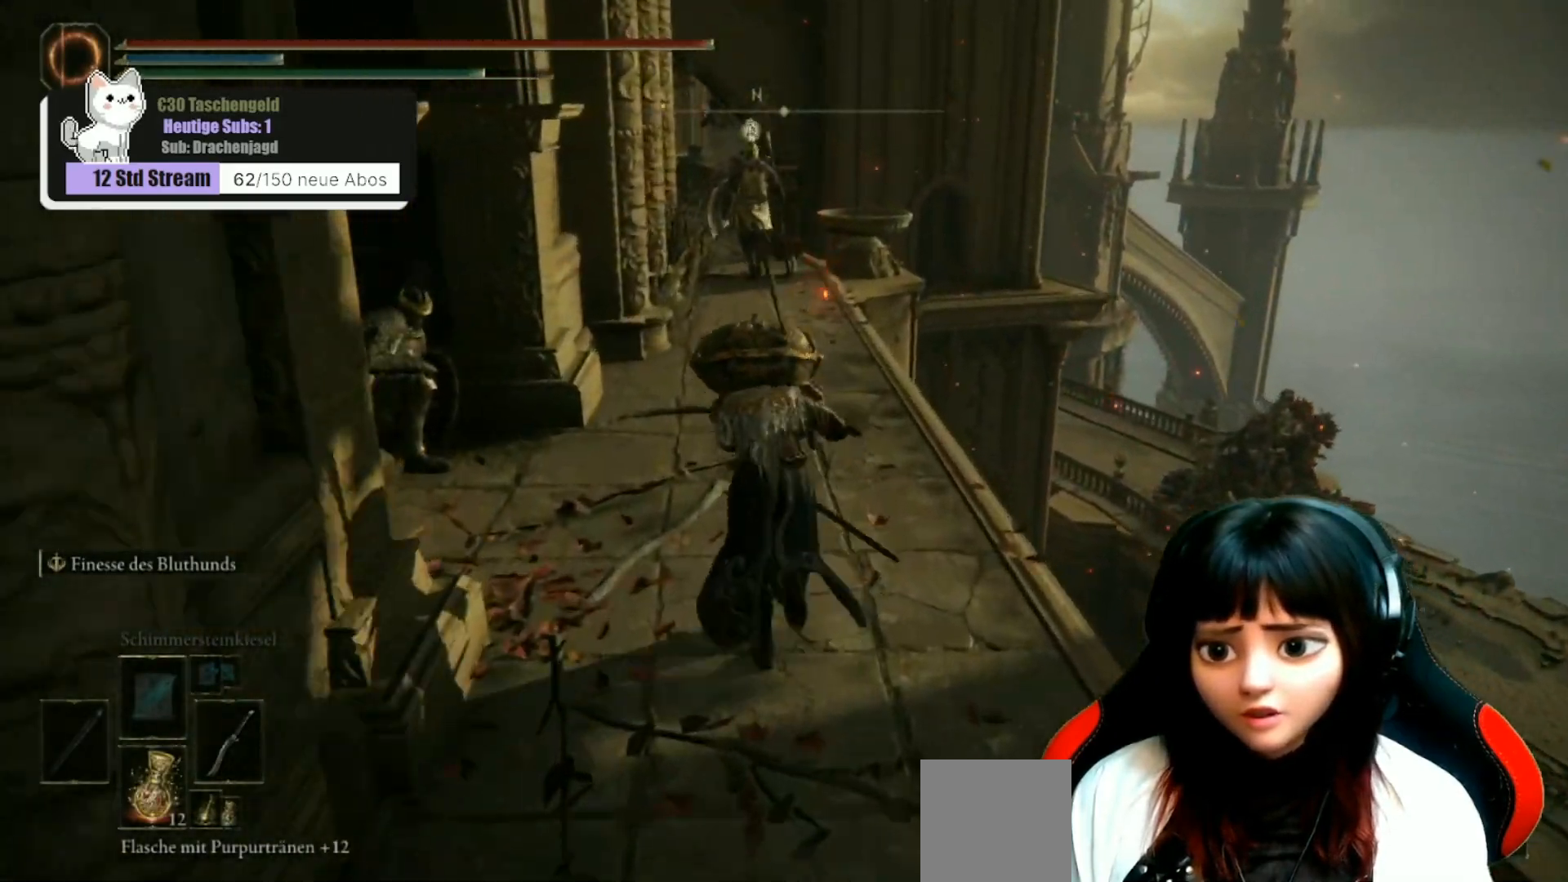
{"buttons": ["B"], "left_stick": "up", "right_stick": "center", "events": []}
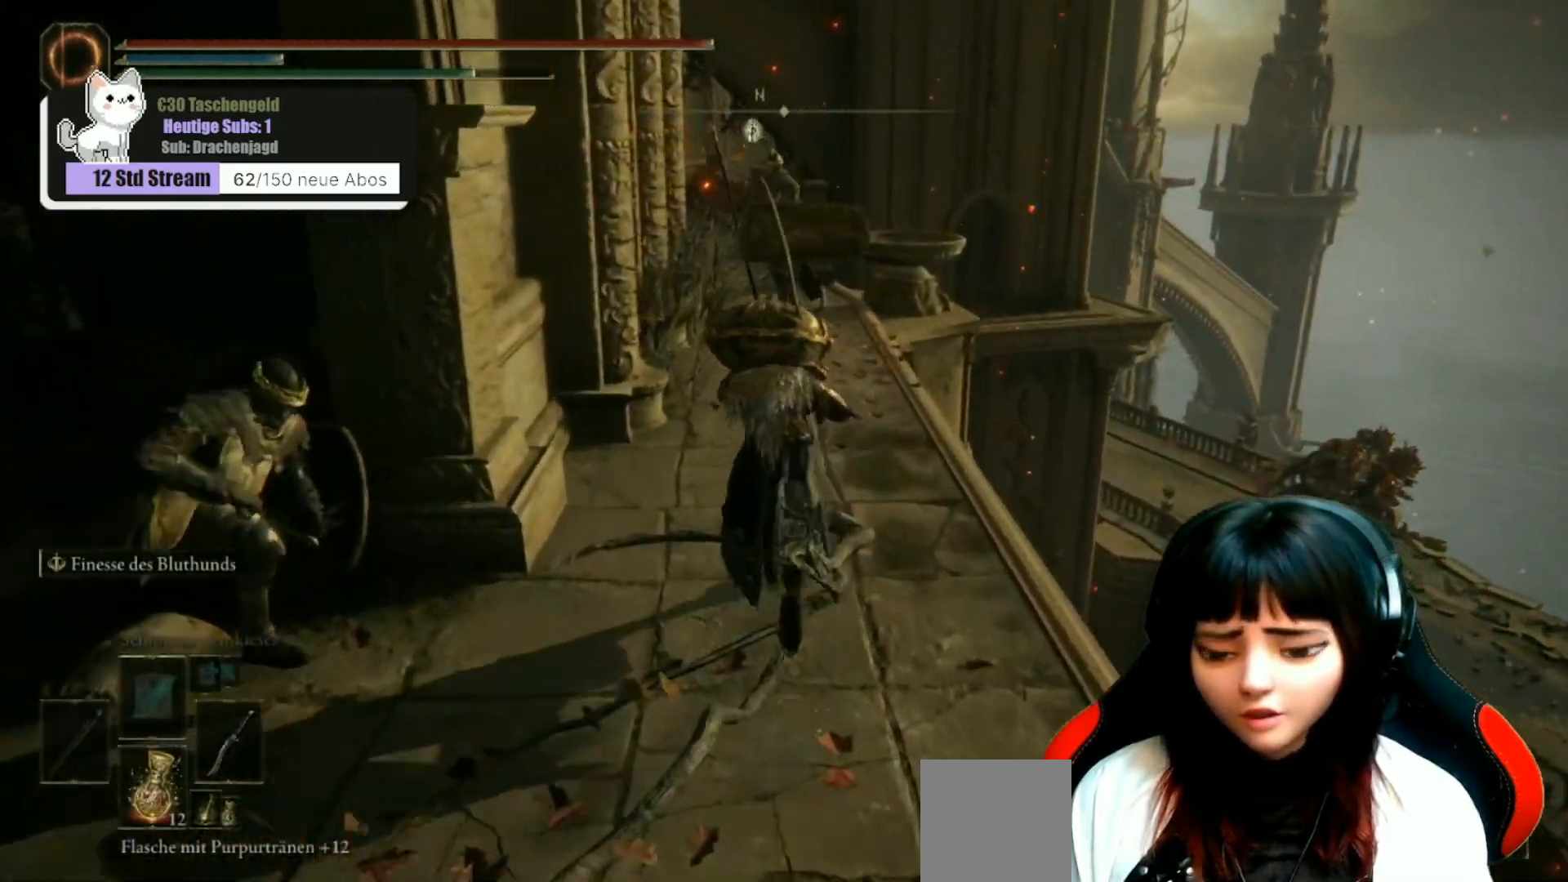
{"buttons": ["B"], "left_stick": "up", "right_stick": "center", "events": []}
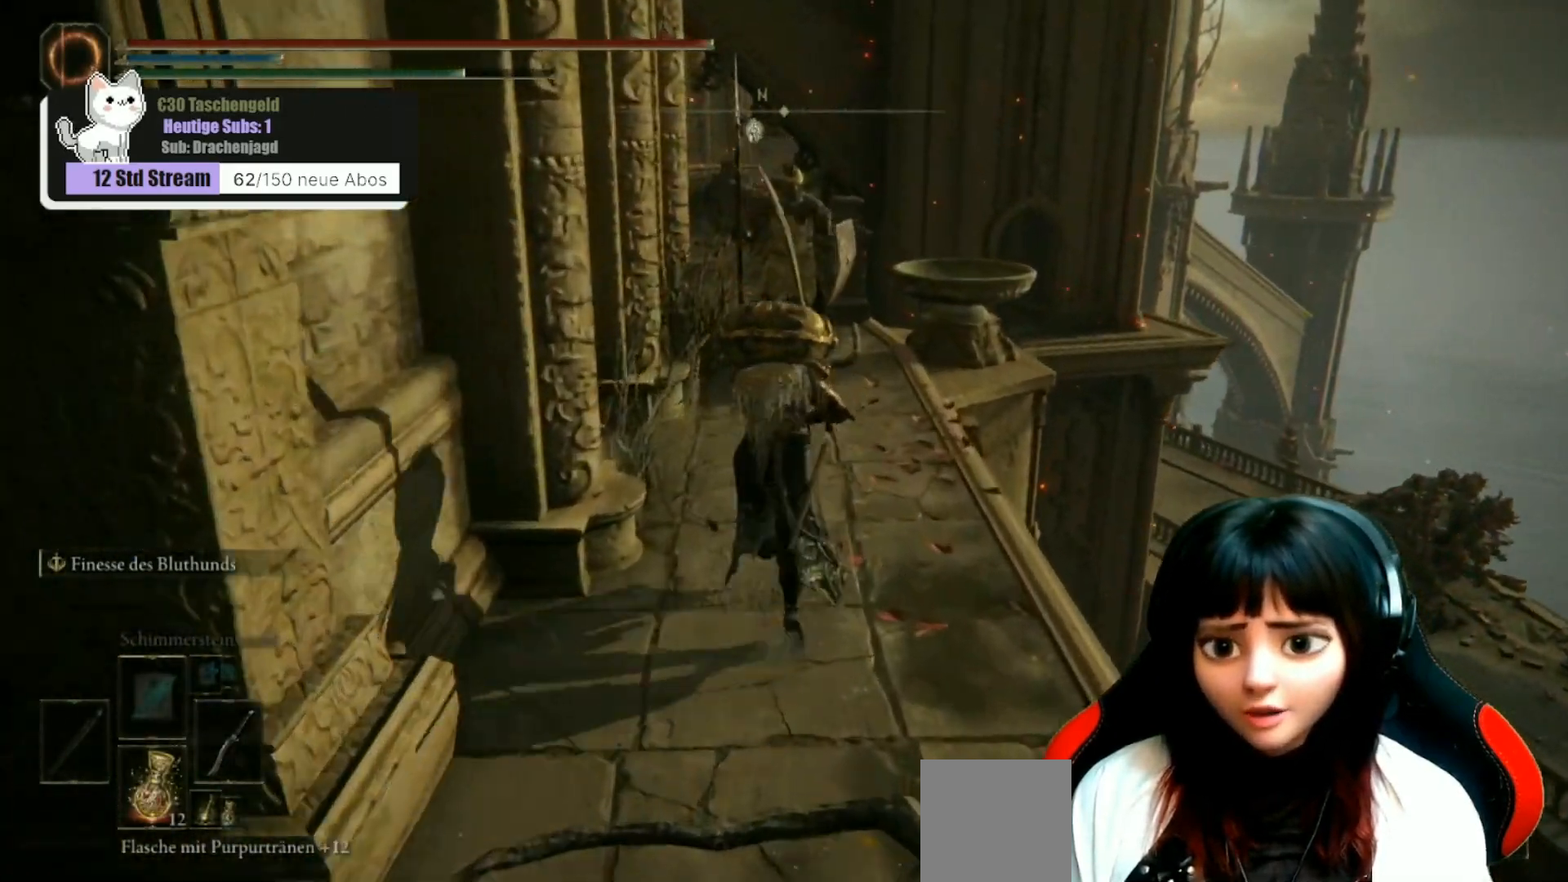
{"buttons": ["B"], "left_stick": "up", "right_stick": "center", "events": []}
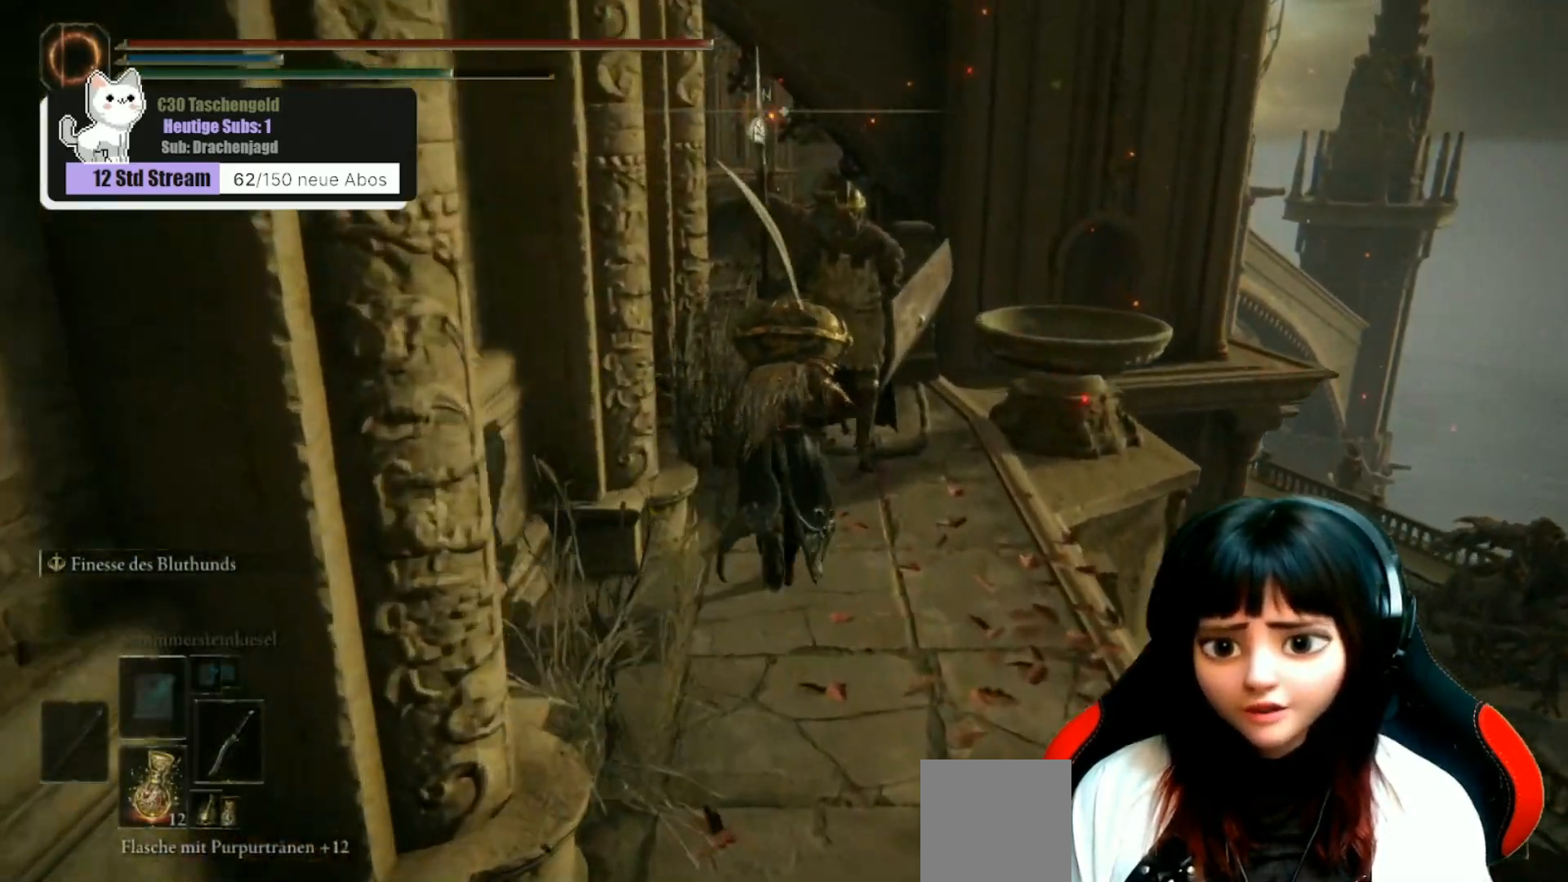
{"buttons": ["B"], "left_stick": "up-right", "right_stick": "center", "events": [[467, "left_stick", "up-right"]]}
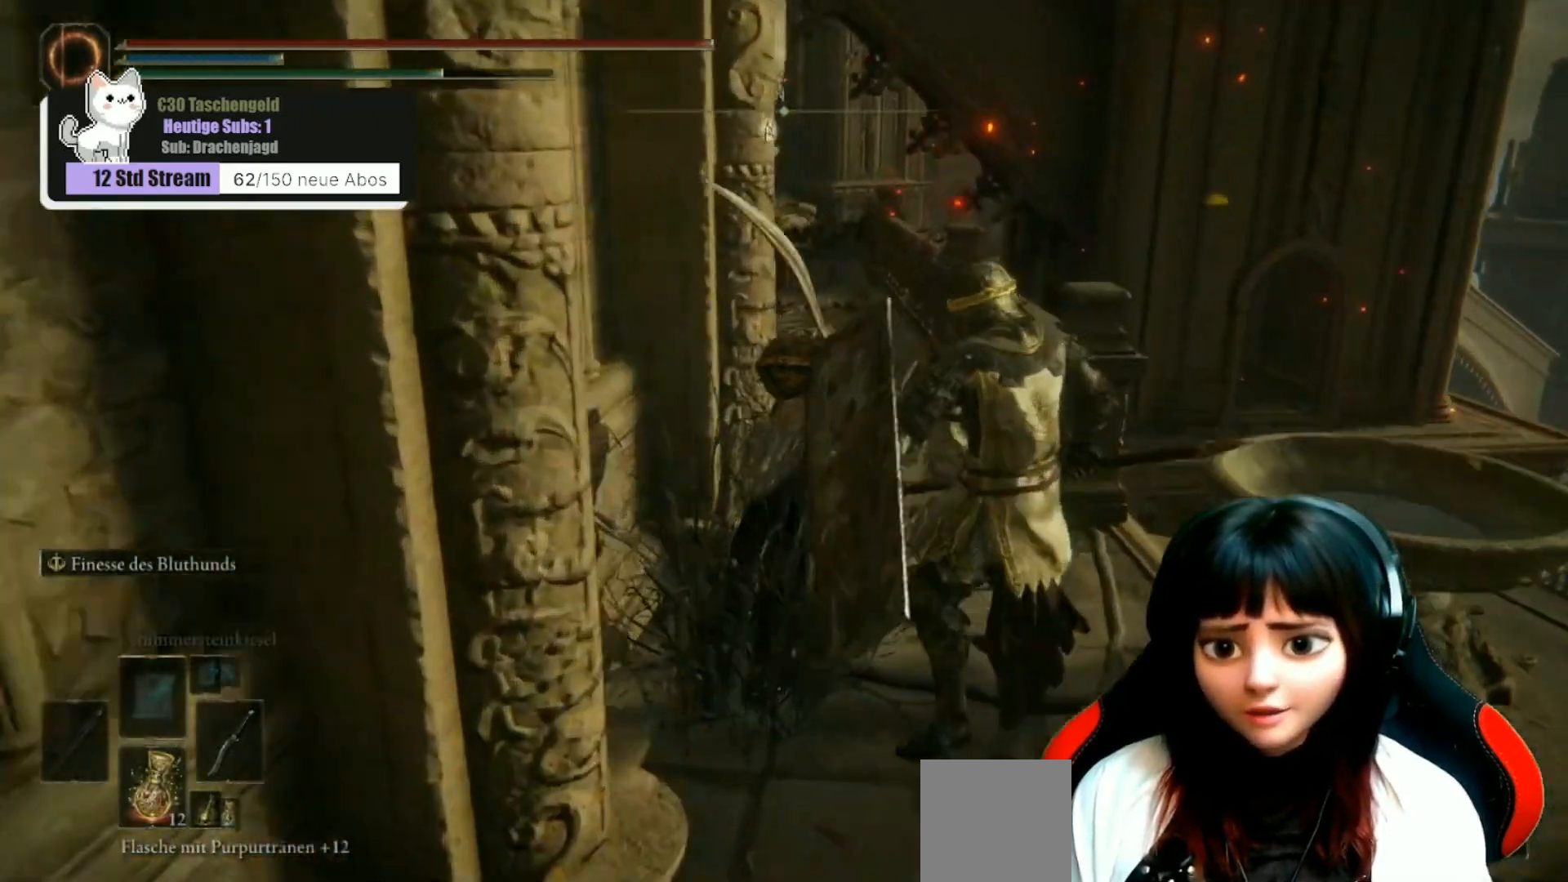
{"buttons": ["B"], "left_stick": "up", "right_stick": "center", "events": [[233, "left_stick", "up"]]}
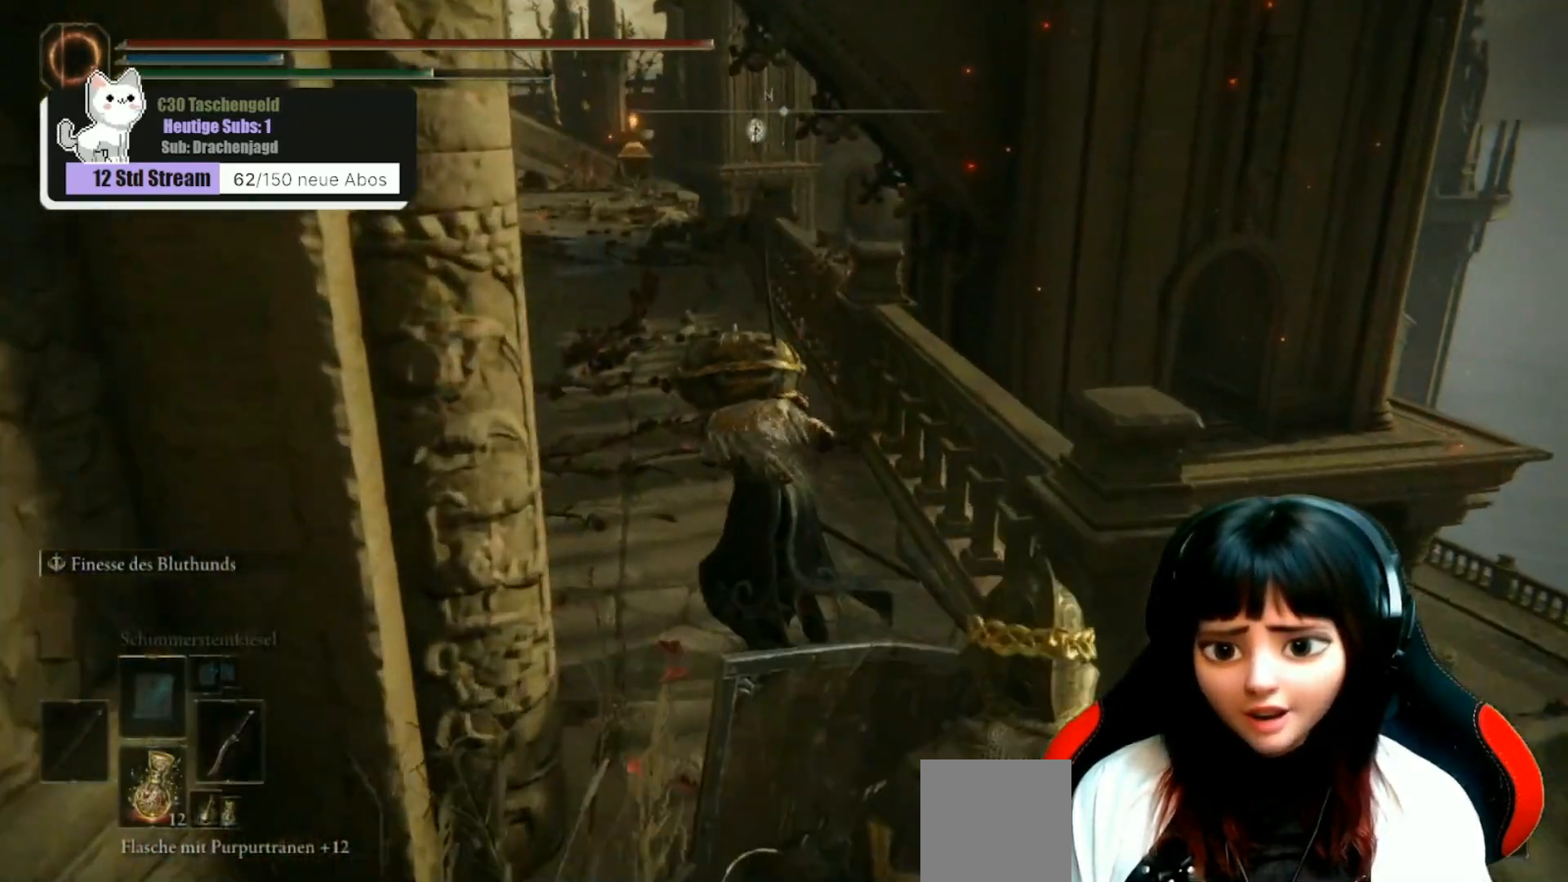
{"buttons": ["B"], "left_stick": "up", "right_stick": "center", "events": []}
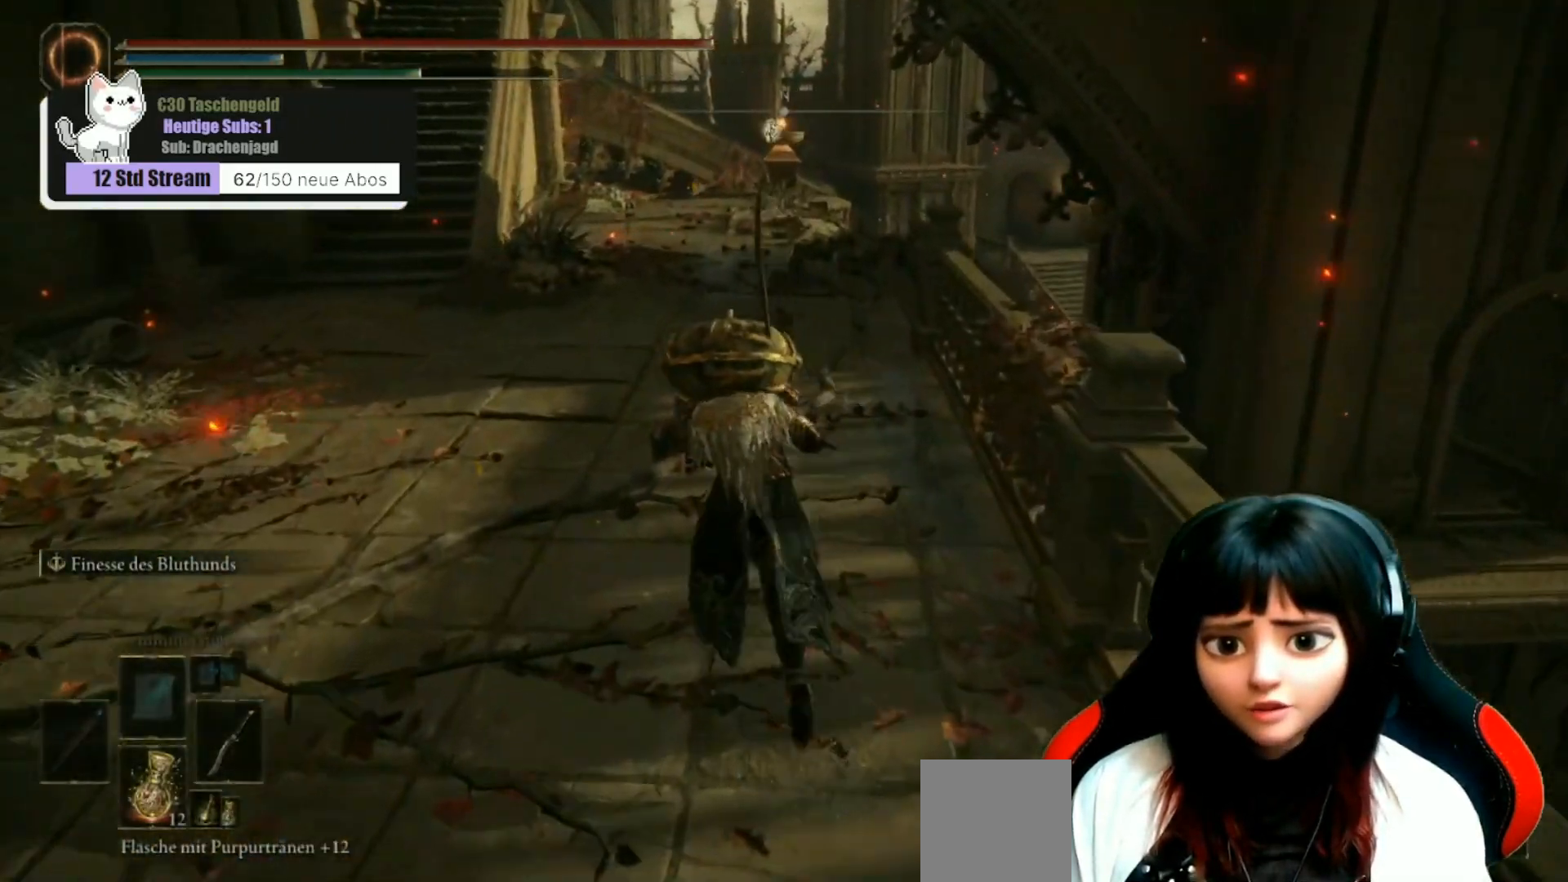
{"buttons": ["B"], "left_stick": "up", "right_stick": "center", "events": []}
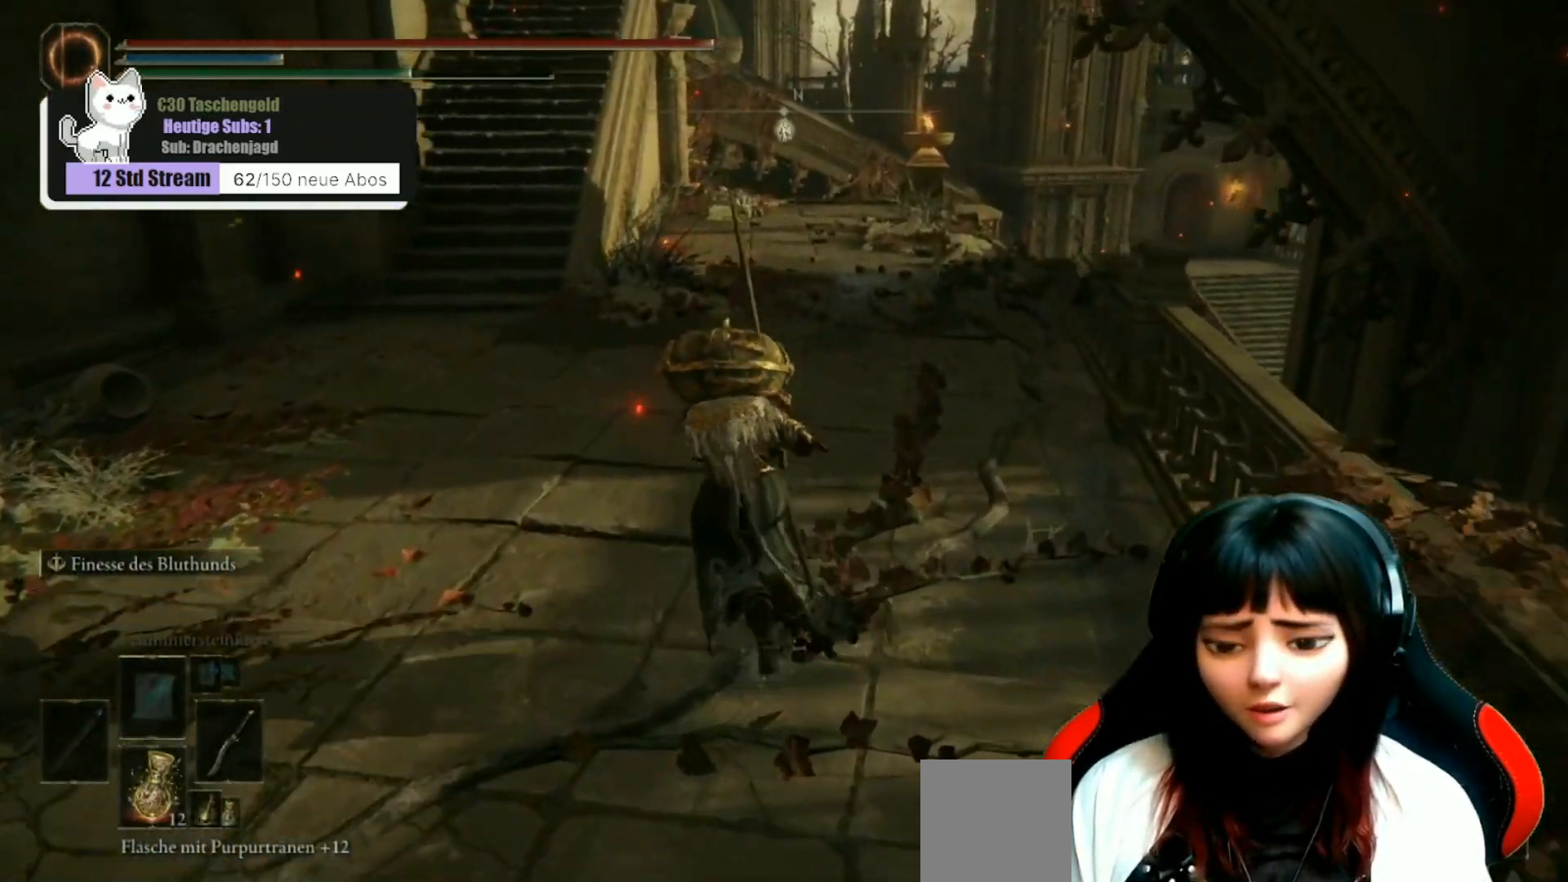
{"buttons": ["B"], "left_stick": "up", "right_stick": "center", "events": []}
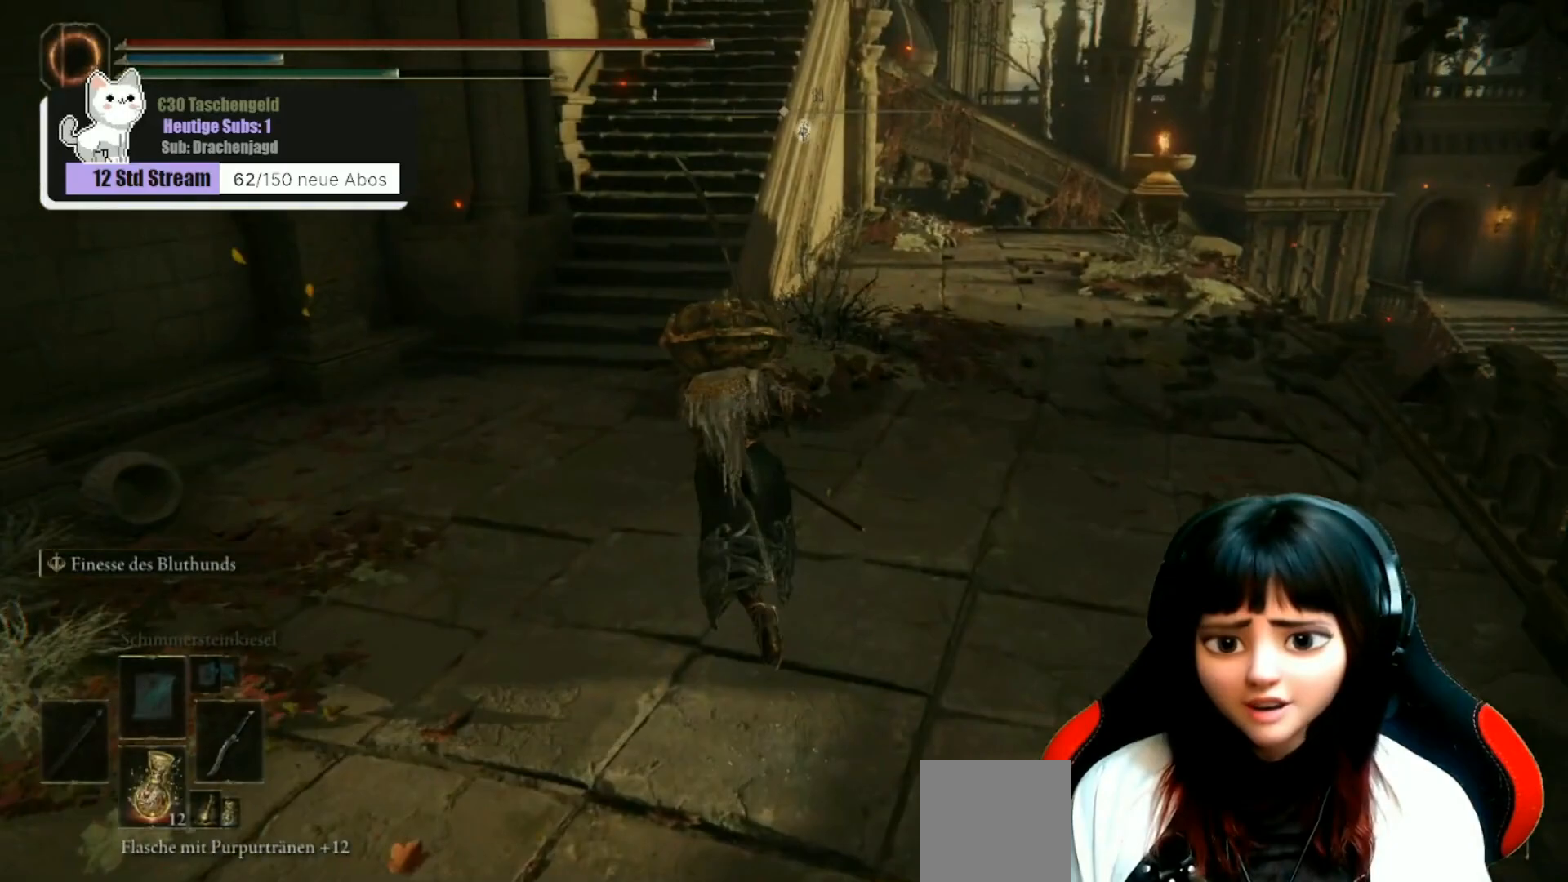
{"buttons": ["B"], "left_stick": "up", "right_stick": "center", "events": []}
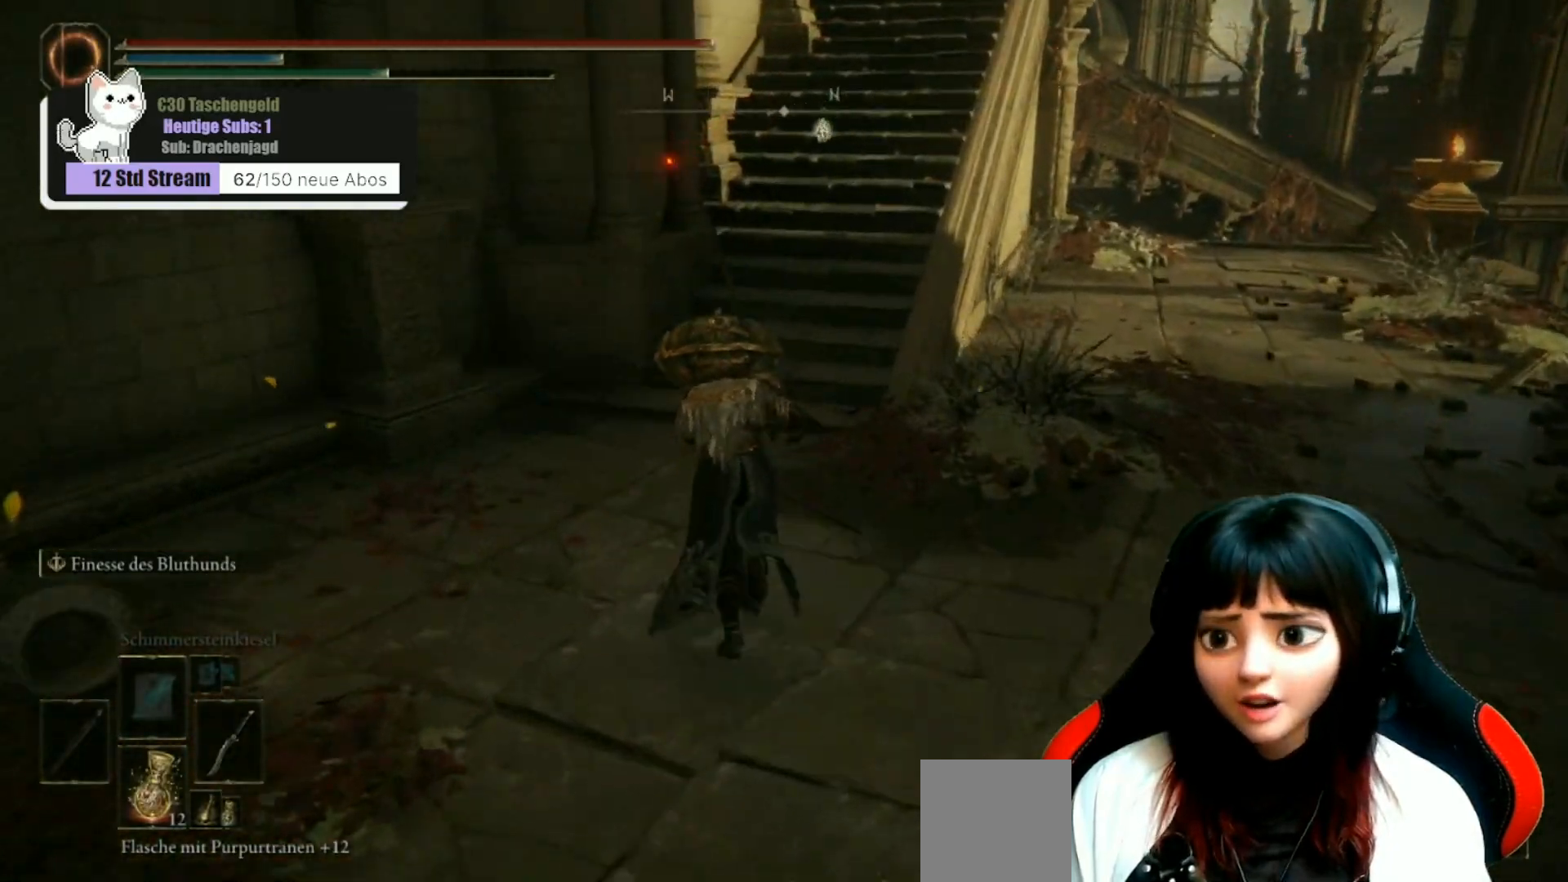
{"buttons": ["B"], "left_stick": "up", "right_stick": "center", "events": []}
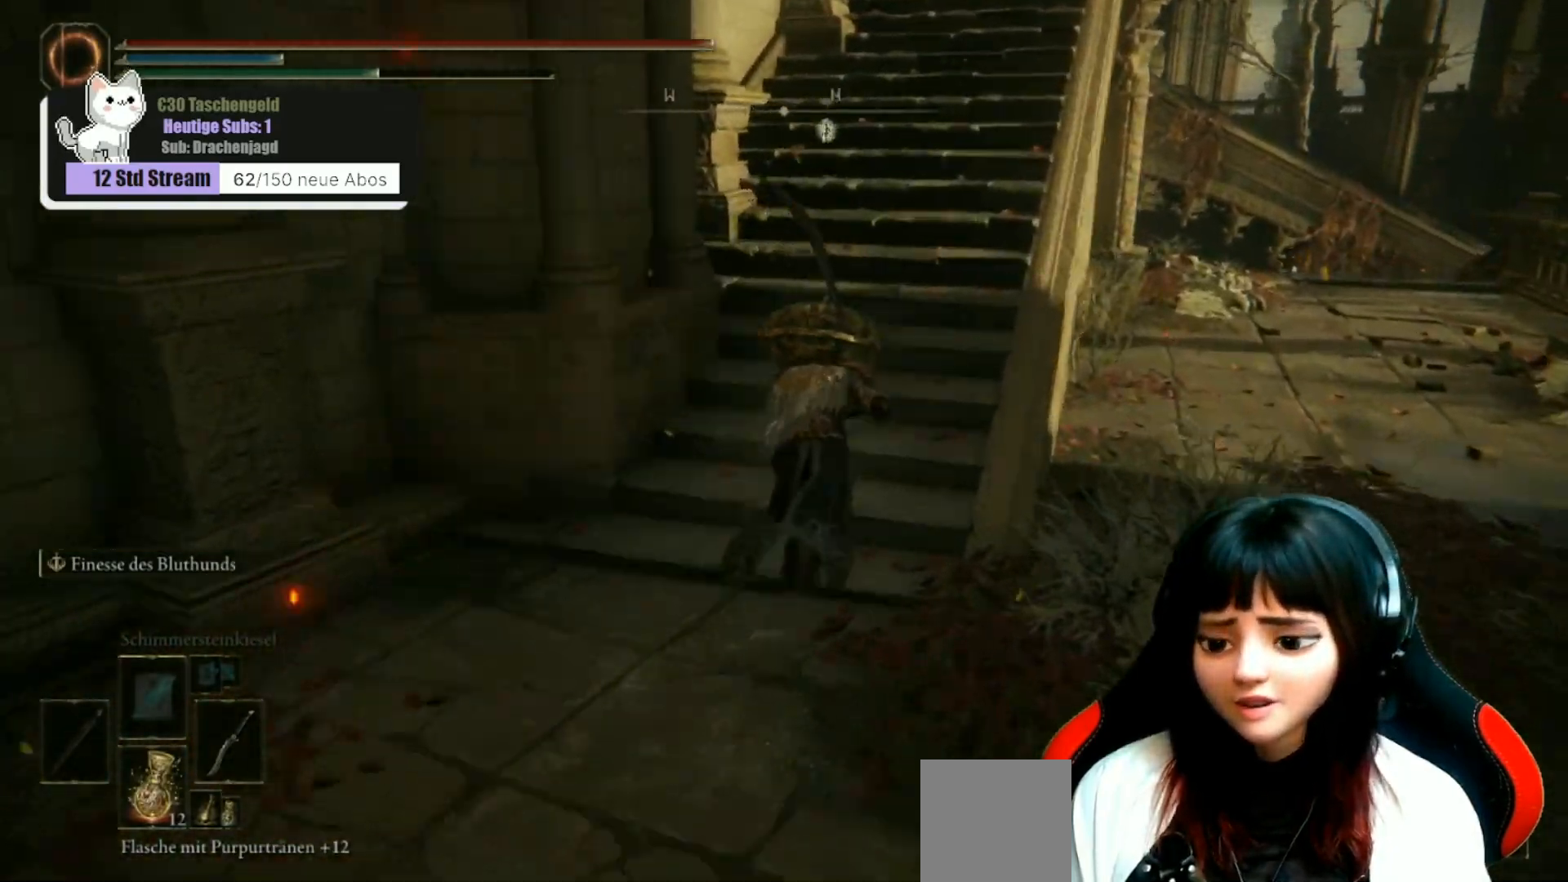
{"buttons": ["B"], "left_stick": "up", "right_stick": "center", "events": []}
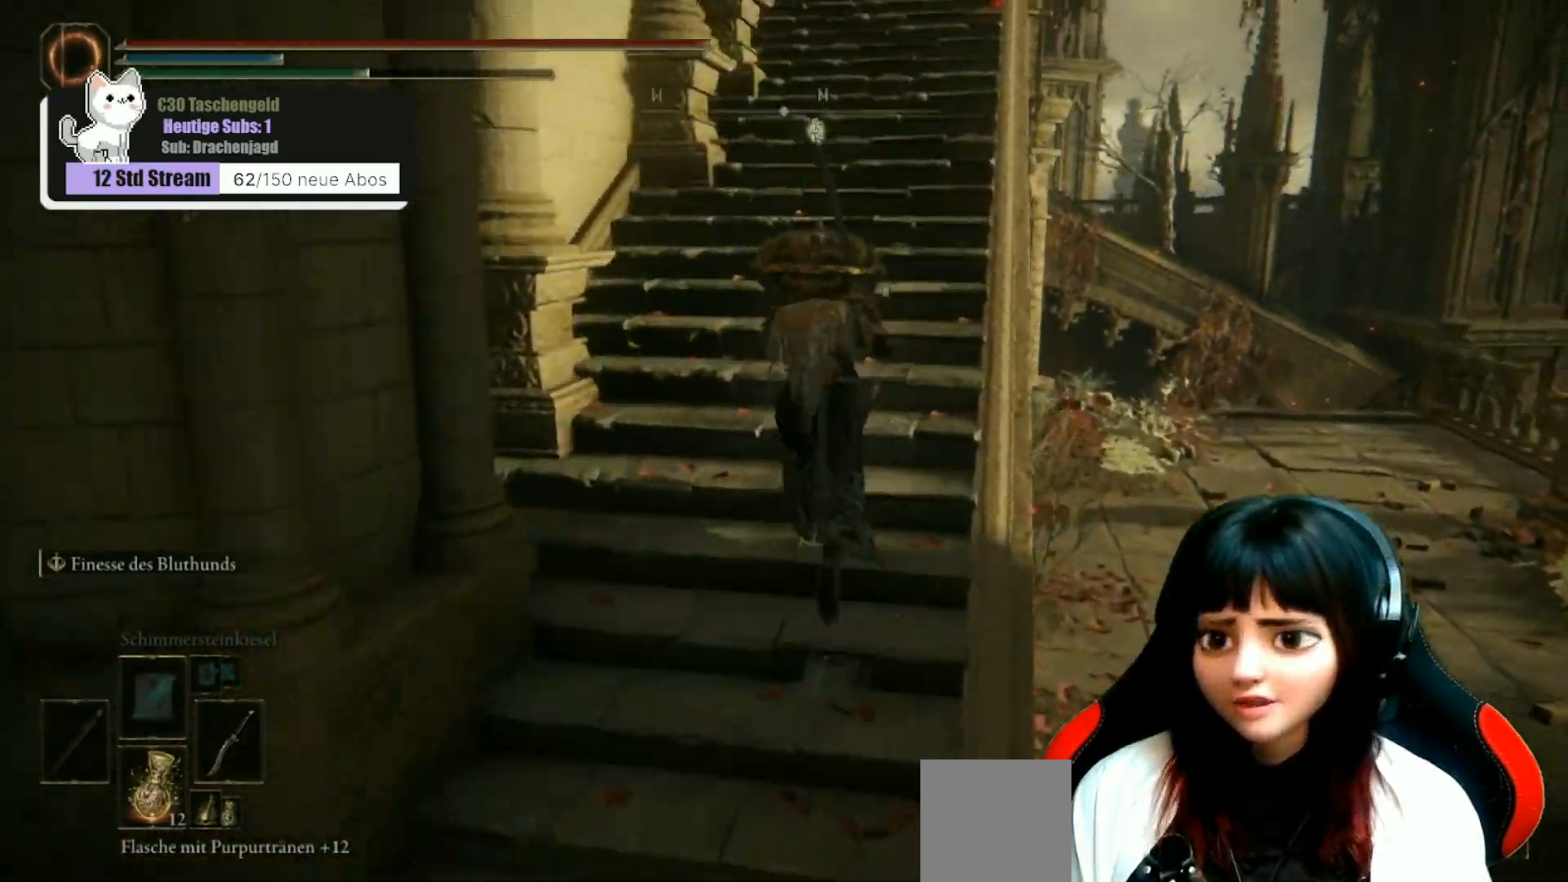
{"buttons": ["B"], "left_stick": "up", "right_stick": "center", "events": []}
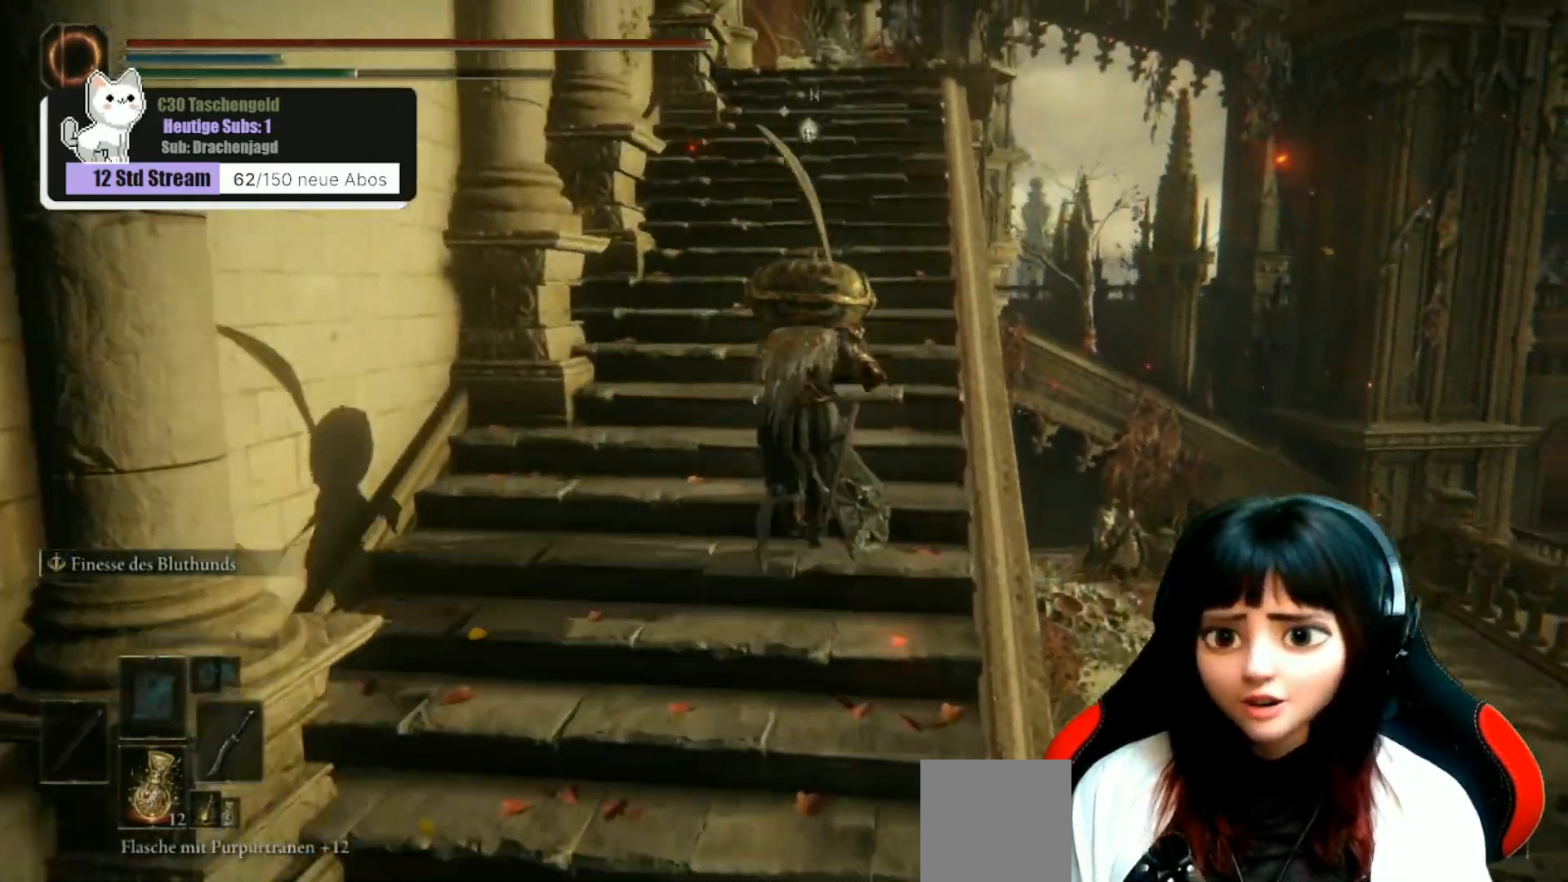
{"buttons": ["B"], "left_stick": "up", "right_stick": "center", "events": []}
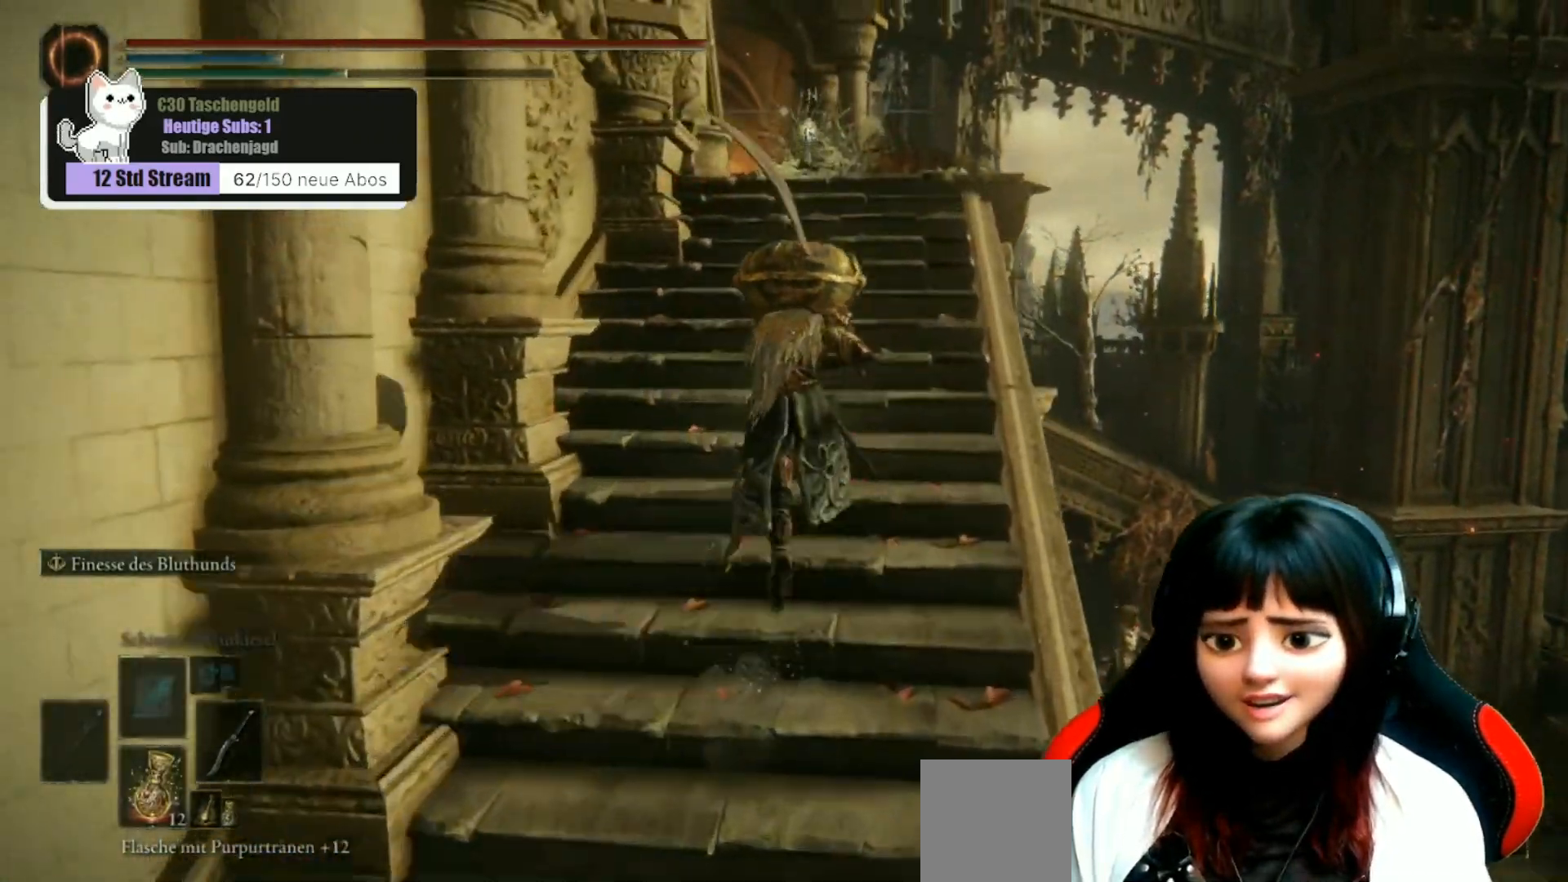
{"buttons": ["B"], "left_stick": "up", "right_stick": "center", "events": []}
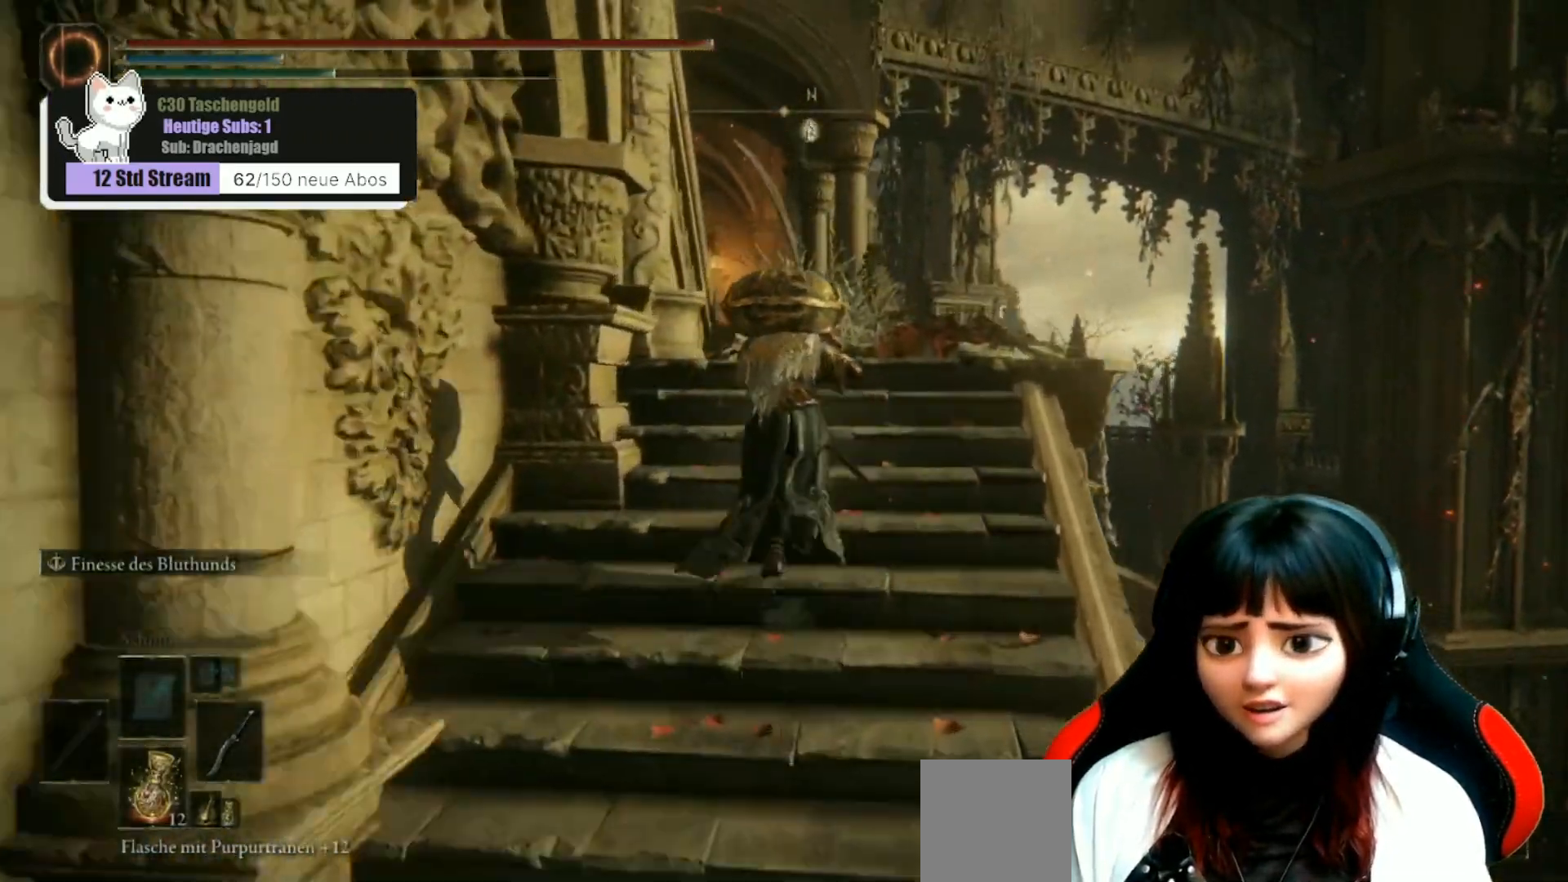
{"buttons": ["B"], "left_stick": "up", "right_stick": "center", "events": []}
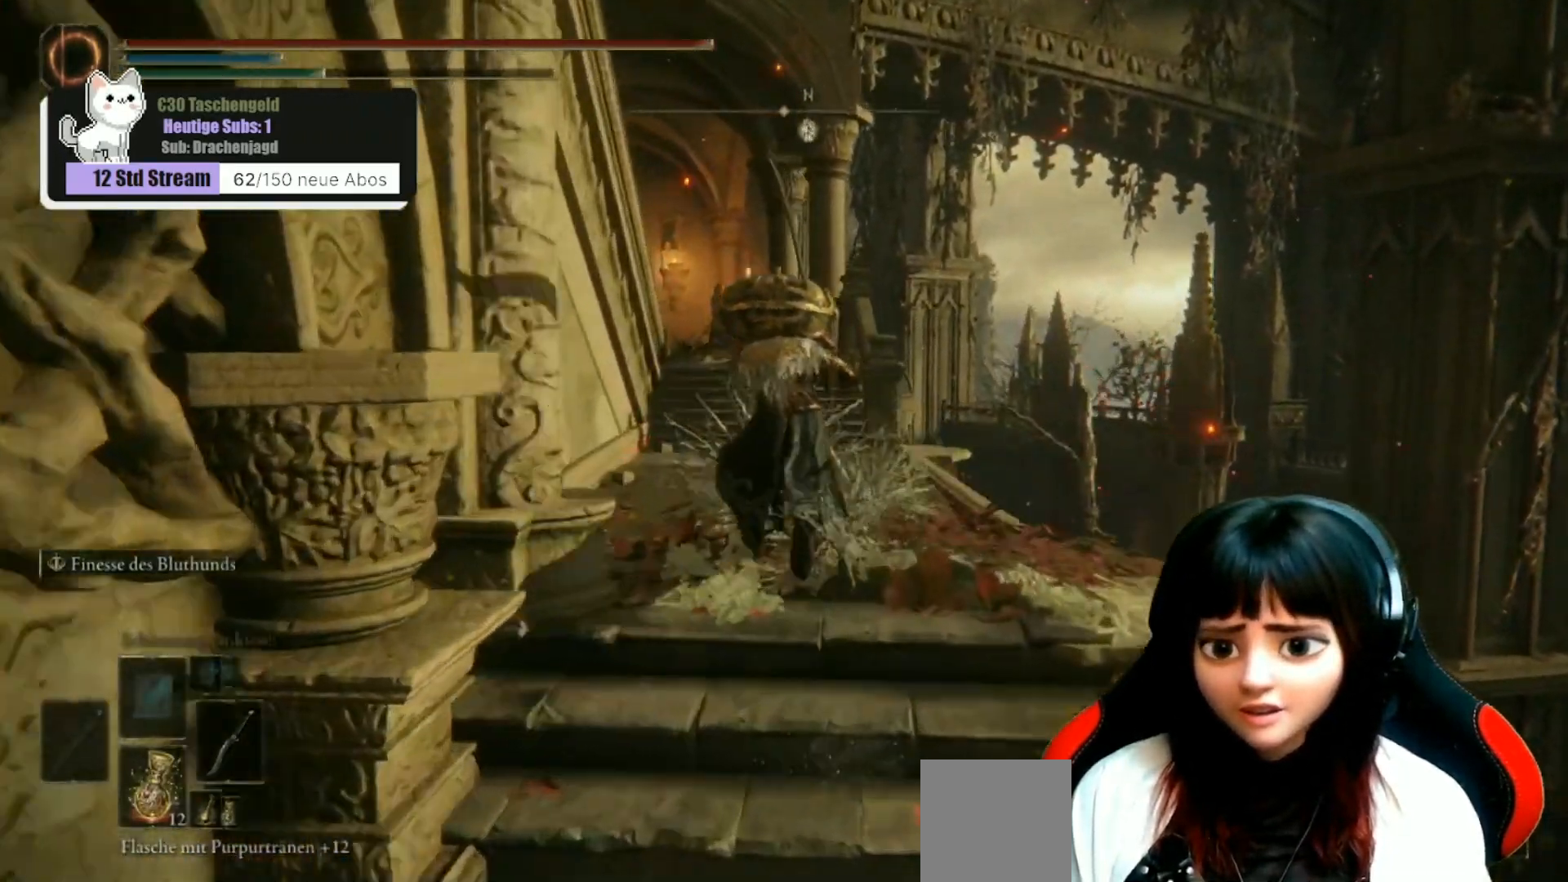
{"buttons": ["B"], "left_stick": "up", "right_stick": "center", "events": []}
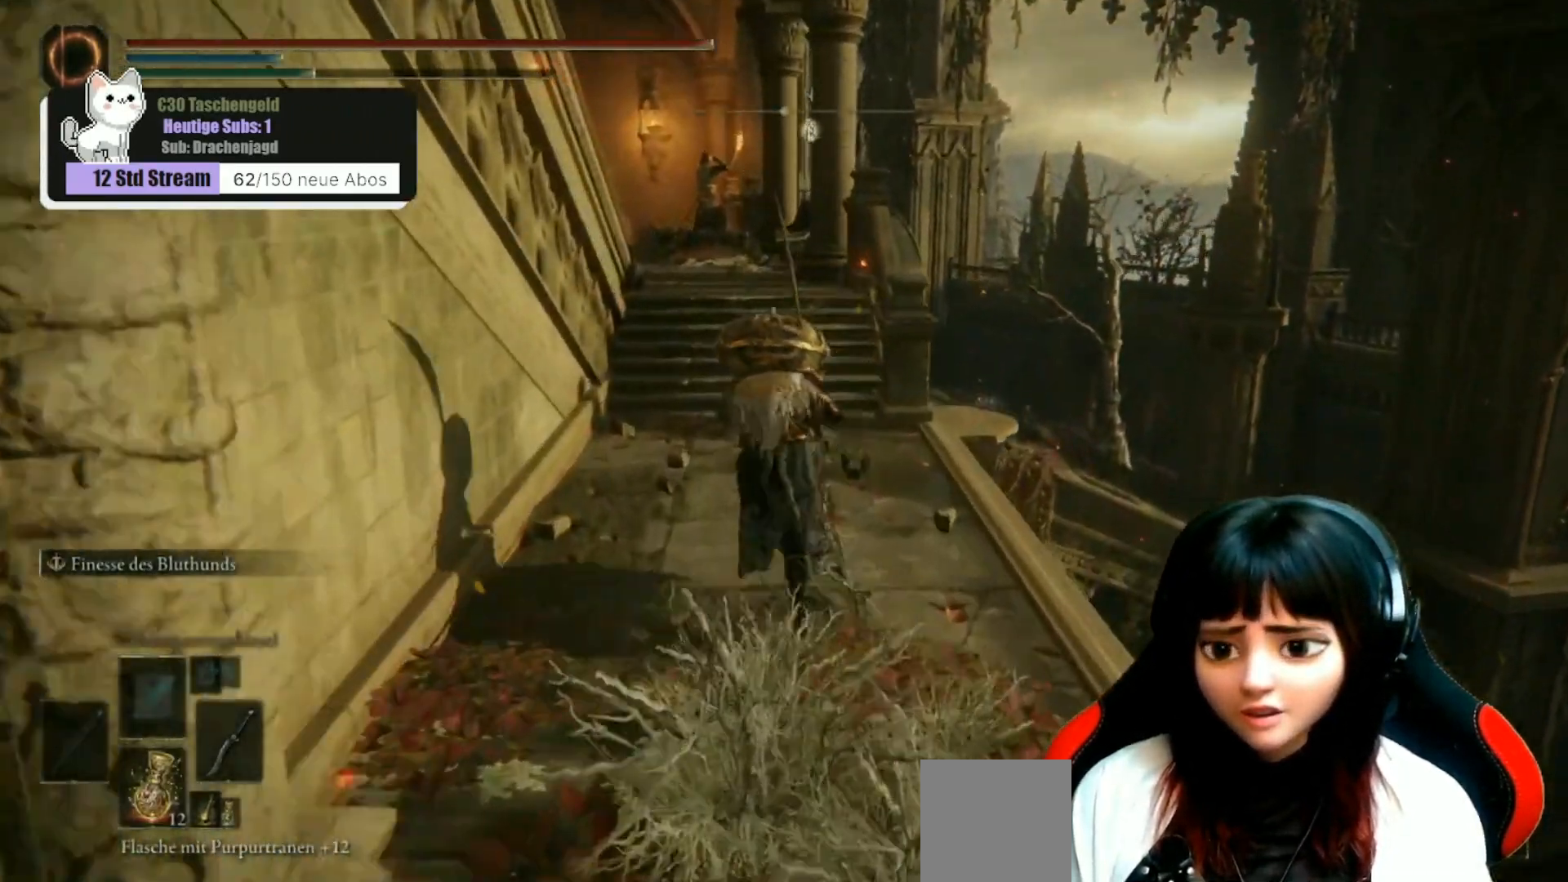
{"buttons": ["B"], "left_stick": "up", "right_stick": "center", "events": []}
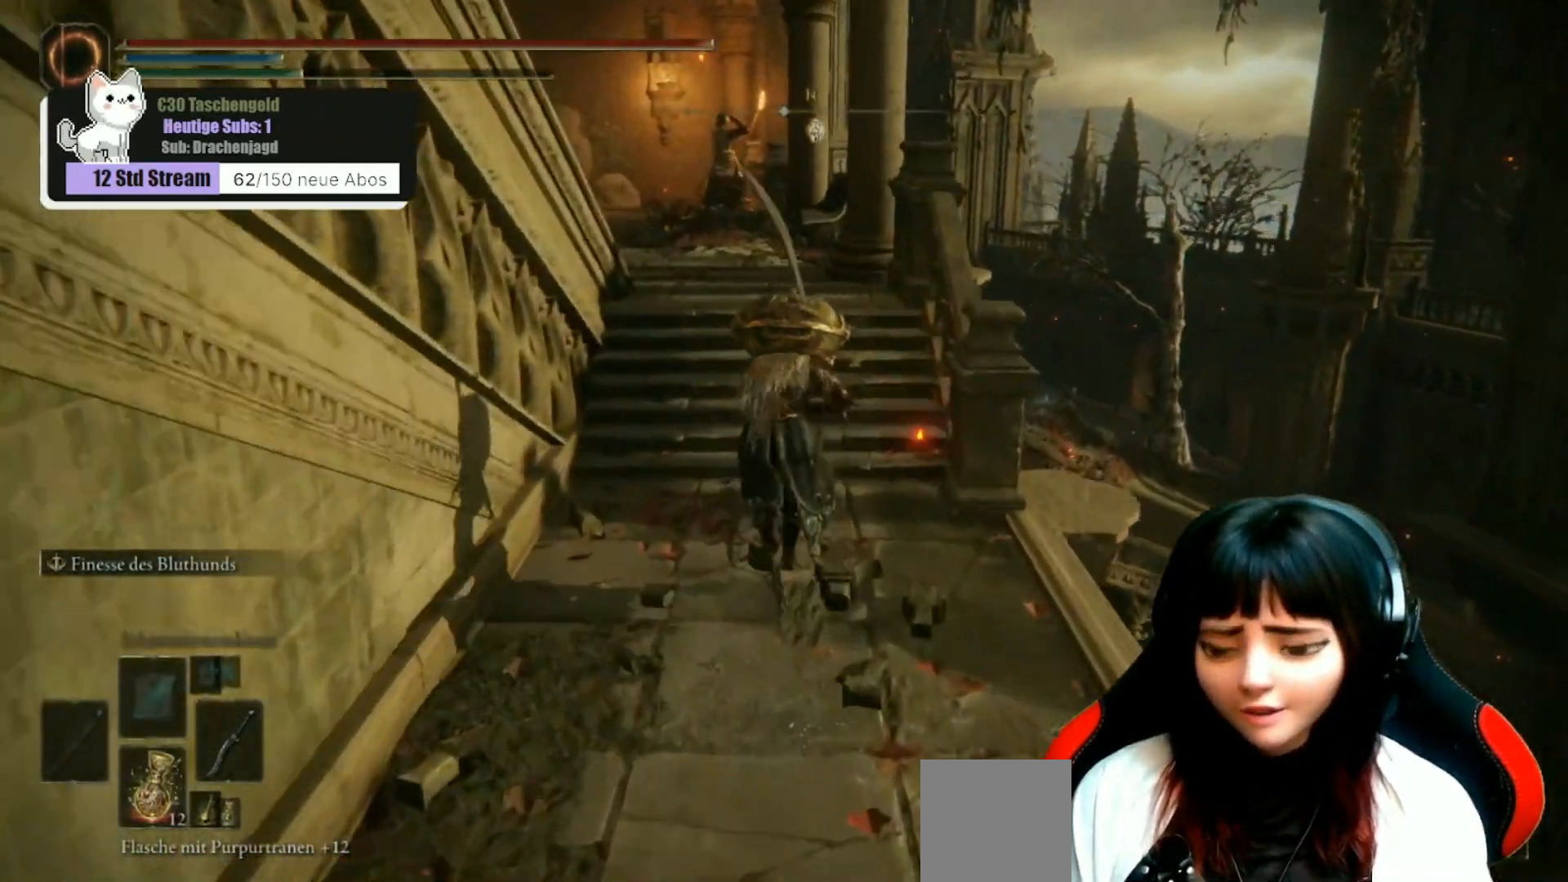
{"buttons": ["B"], "left_stick": "up", "right_stick": "center", "events": []}
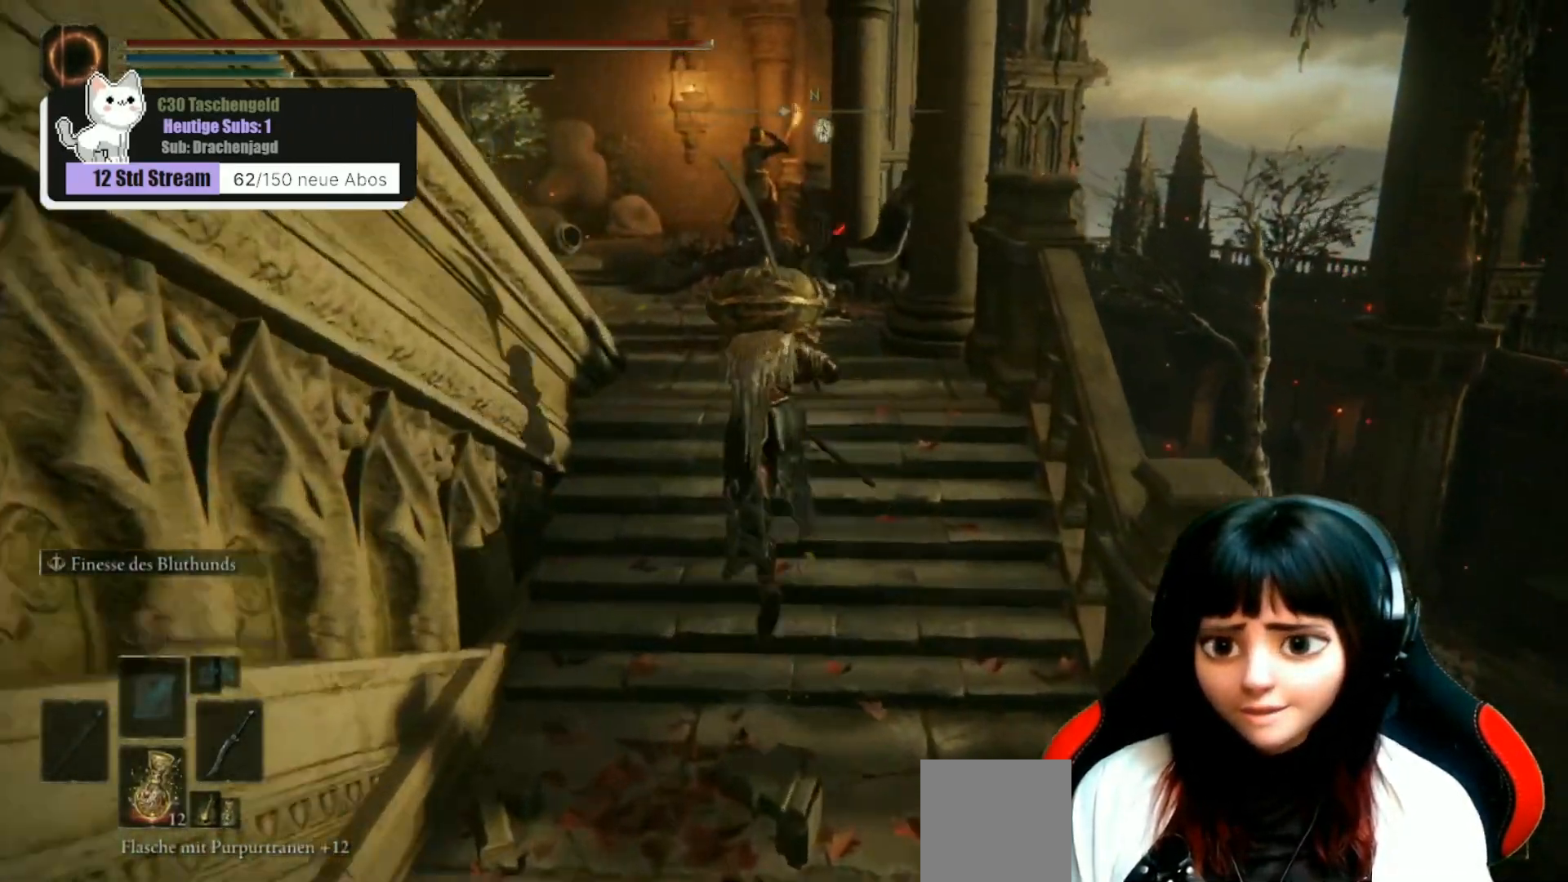
{"buttons": ["B"], "left_stick": "up", "right_stick": "center", "events": []}
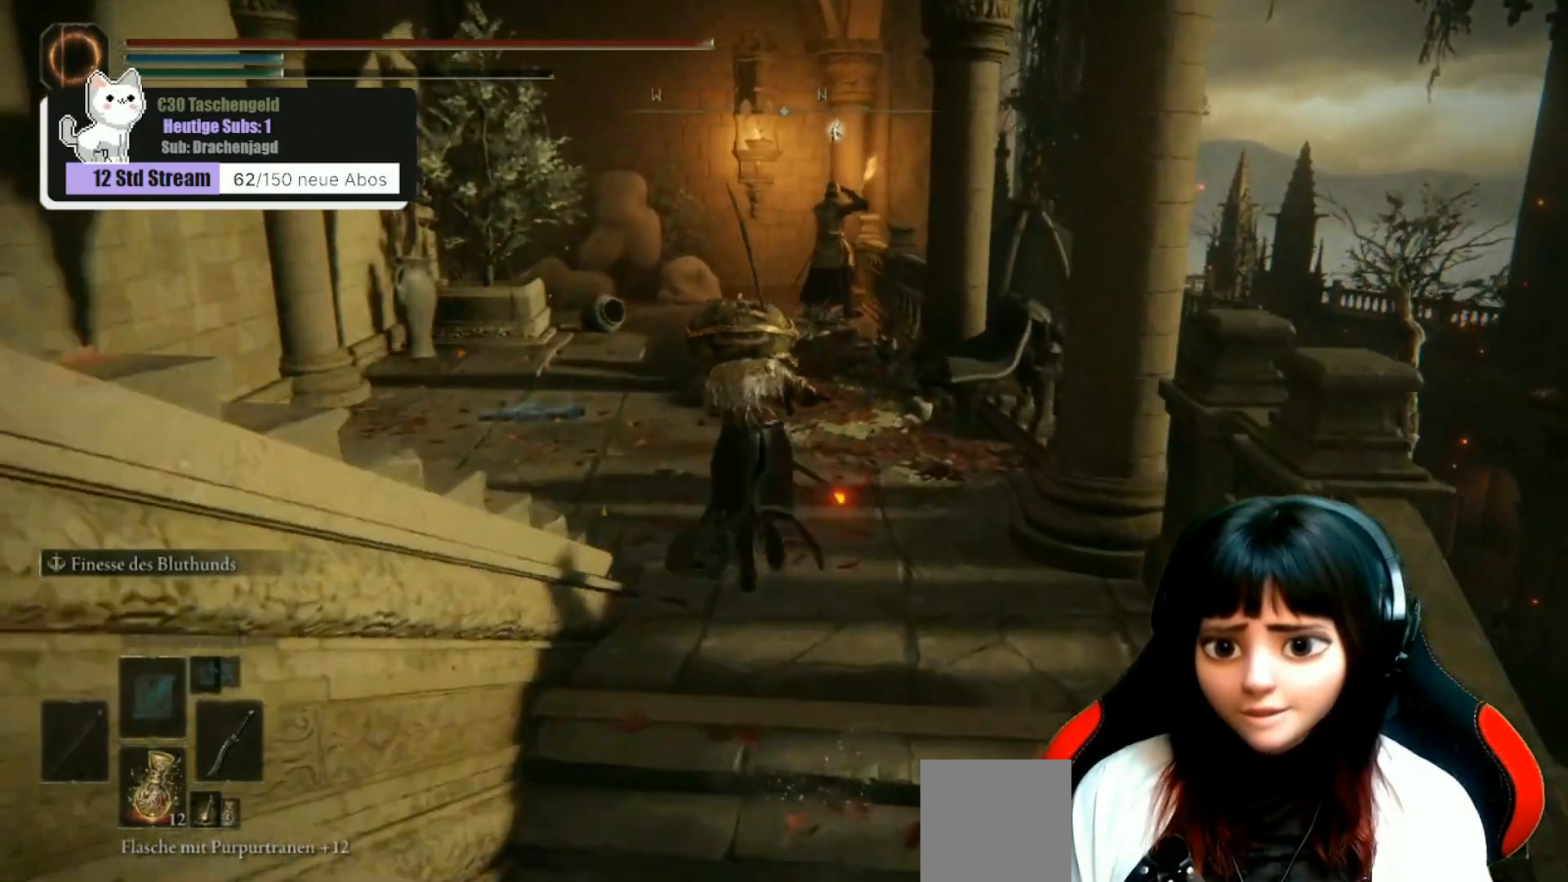
{"buttons": ["B"], "left_stick": "up", "right_stick": "center", "events": []}
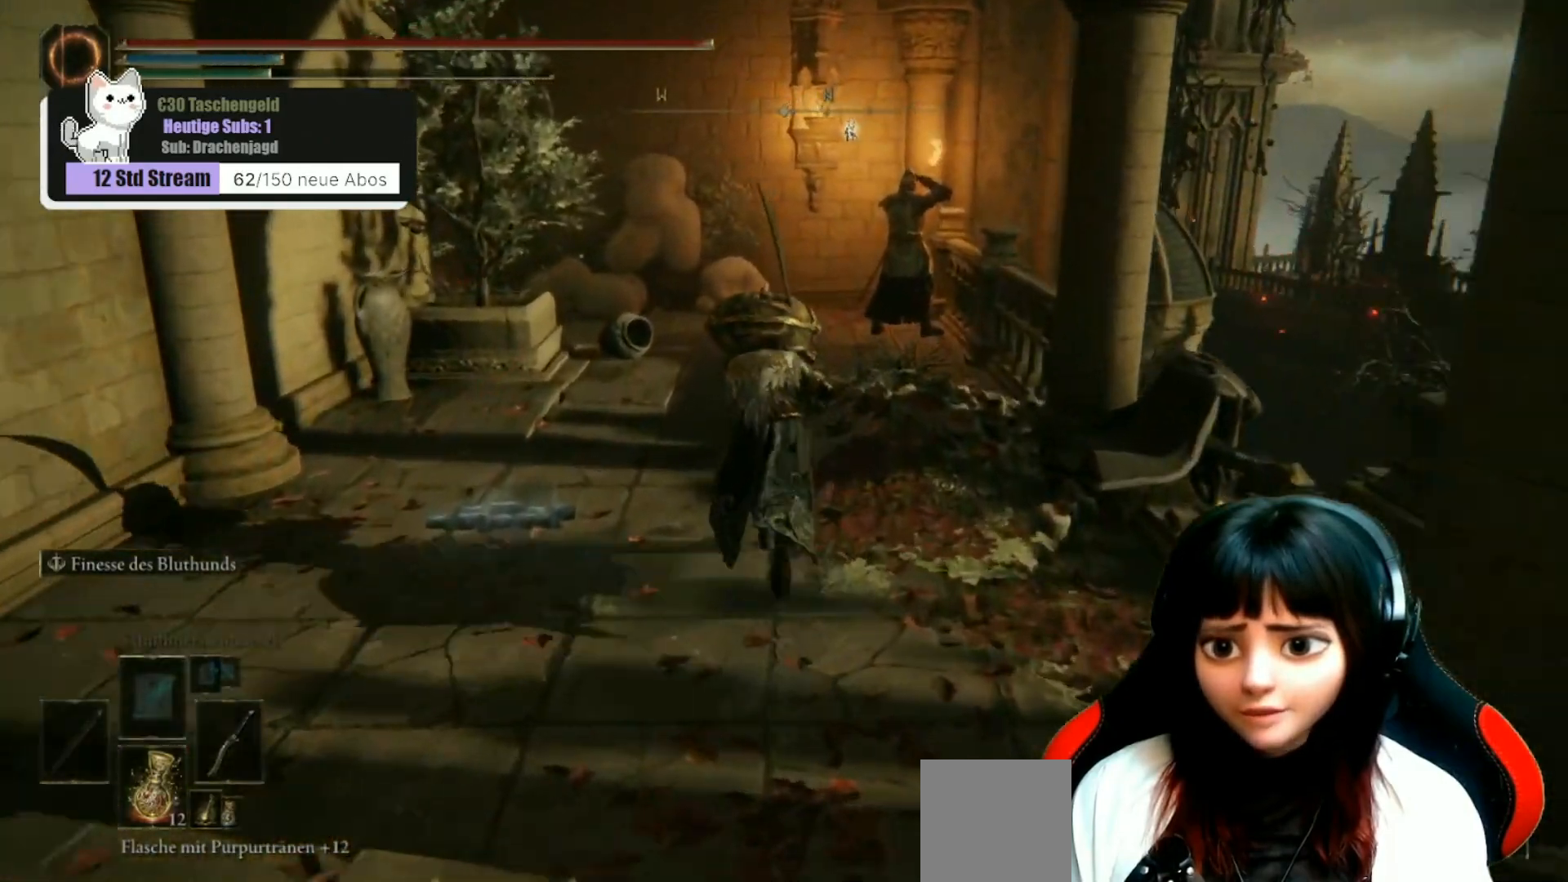
{"buttons": ["B"], "left_stick": "up-right", "right_stick": "center", "events": [[167, "left_stick", "up-right"]]}
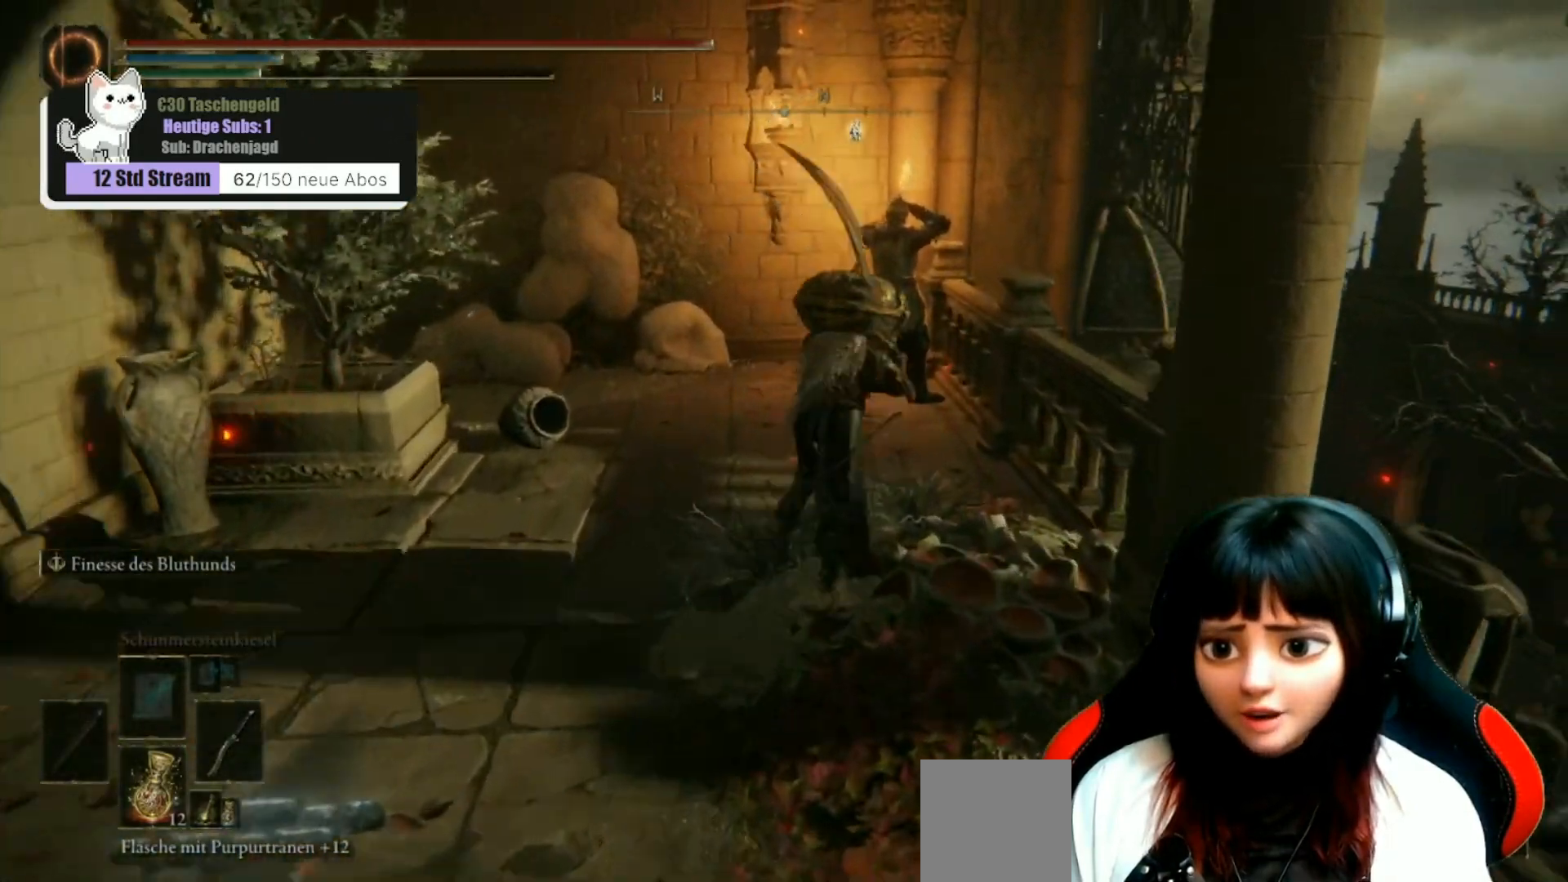
{"buttons": [], "left_stick": "up-right", "right_stick": "down", "events": [[67, "B", "up"], [167, "A", "down"], [333, "A", "up"], [500, "right_stick", "down"]]}
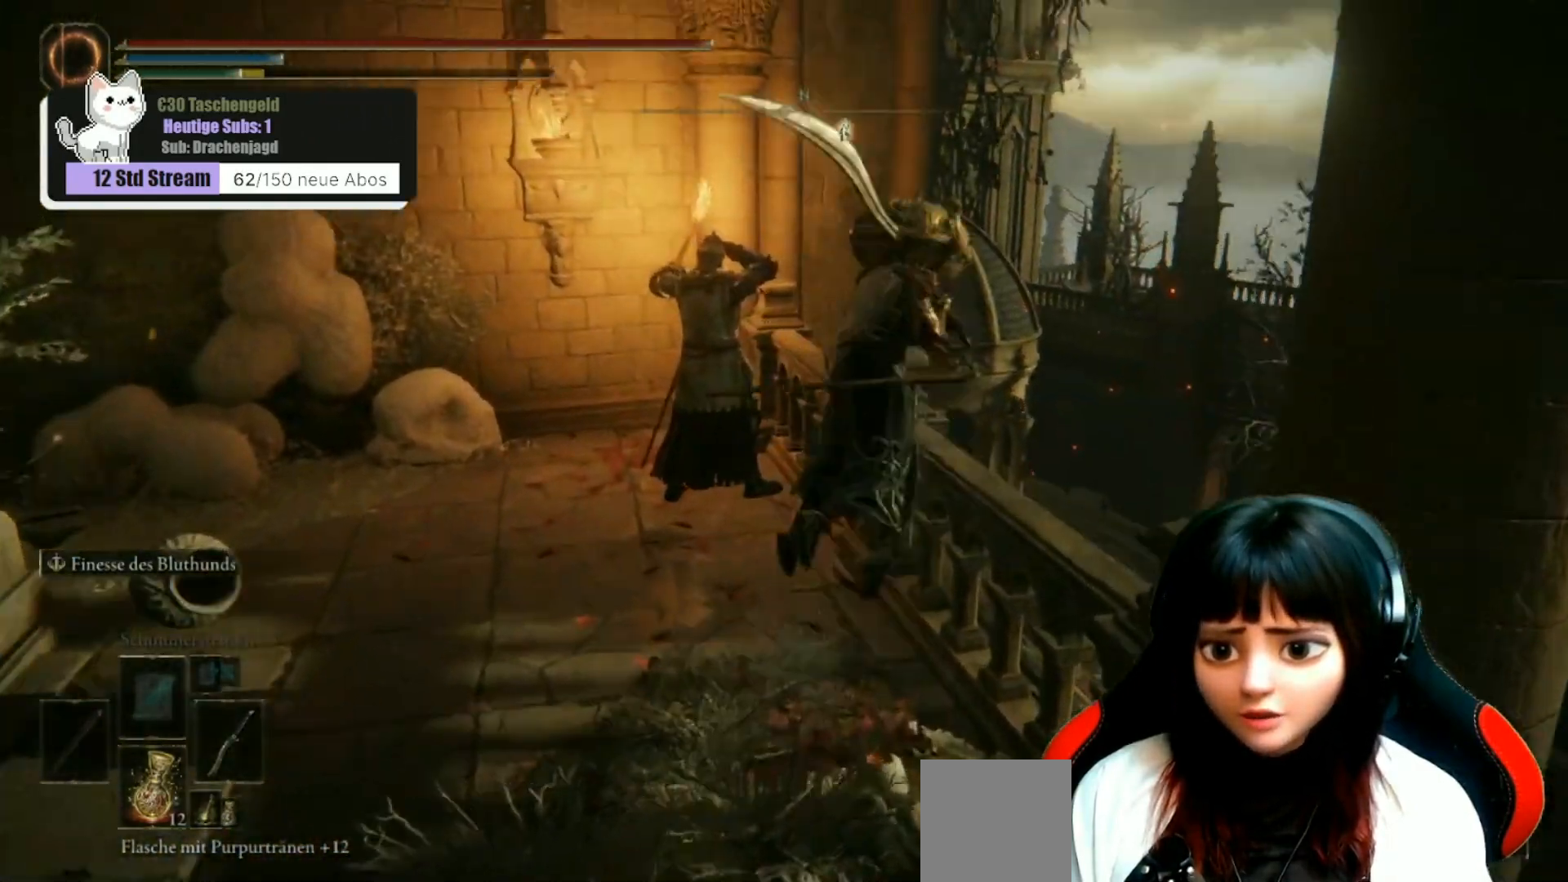
{"buttons": [], "left_stick": "up-right", "right_stick": "center", "events": [[333, "right_stick", "down-right"], [433, "right_stick", "center"]]}
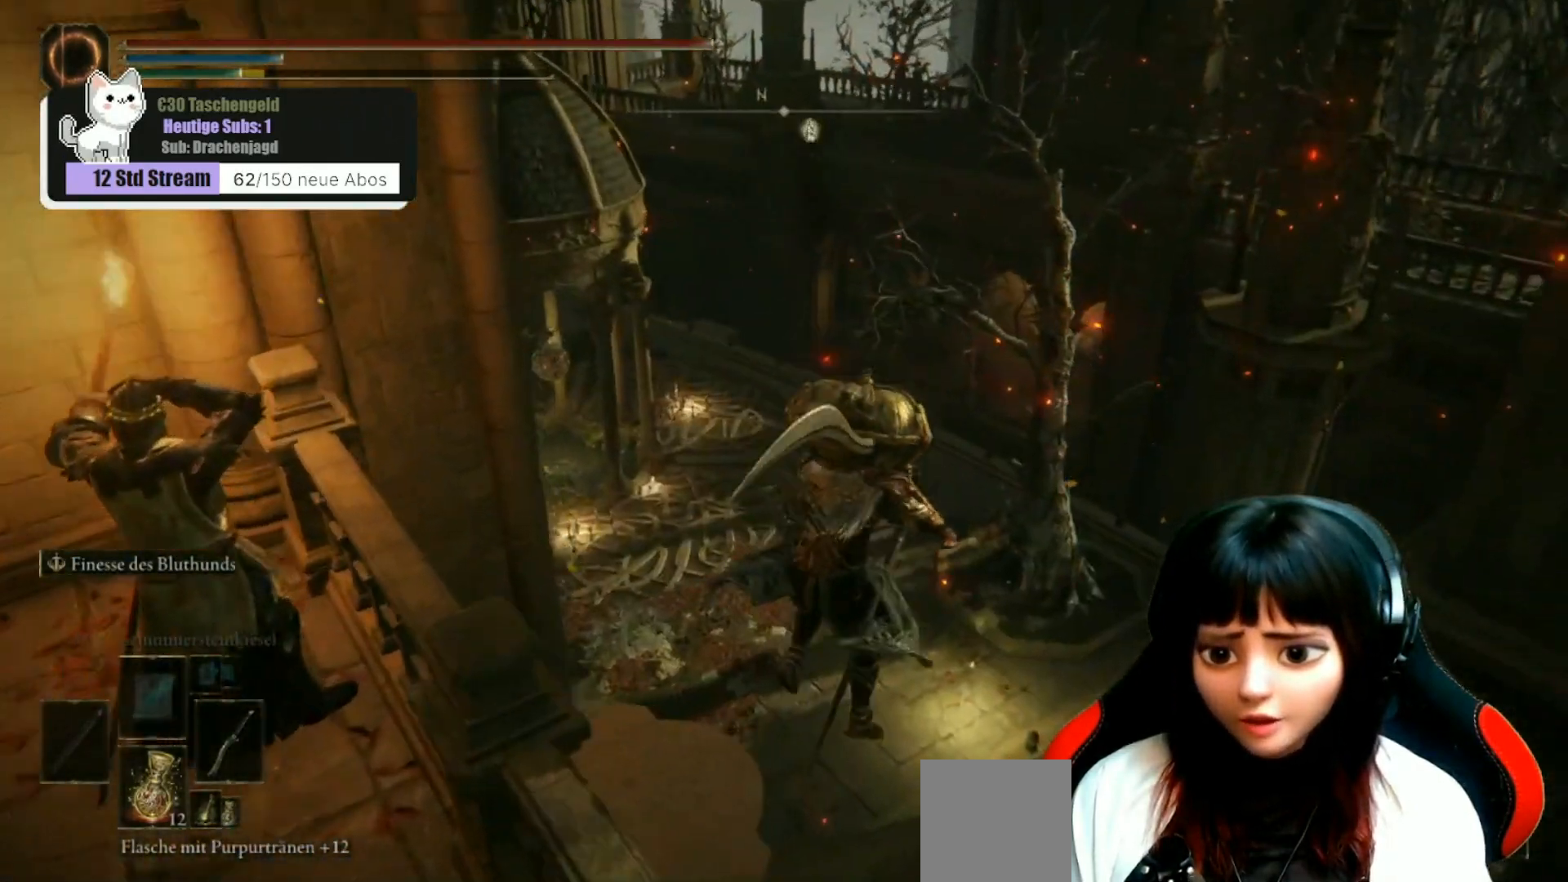
{"buttons": [], "left_stick": "up-right", "right_stick": "center", "events": [[133, "right_stick", "down-right"], [367, "right_stick", "center"]]}
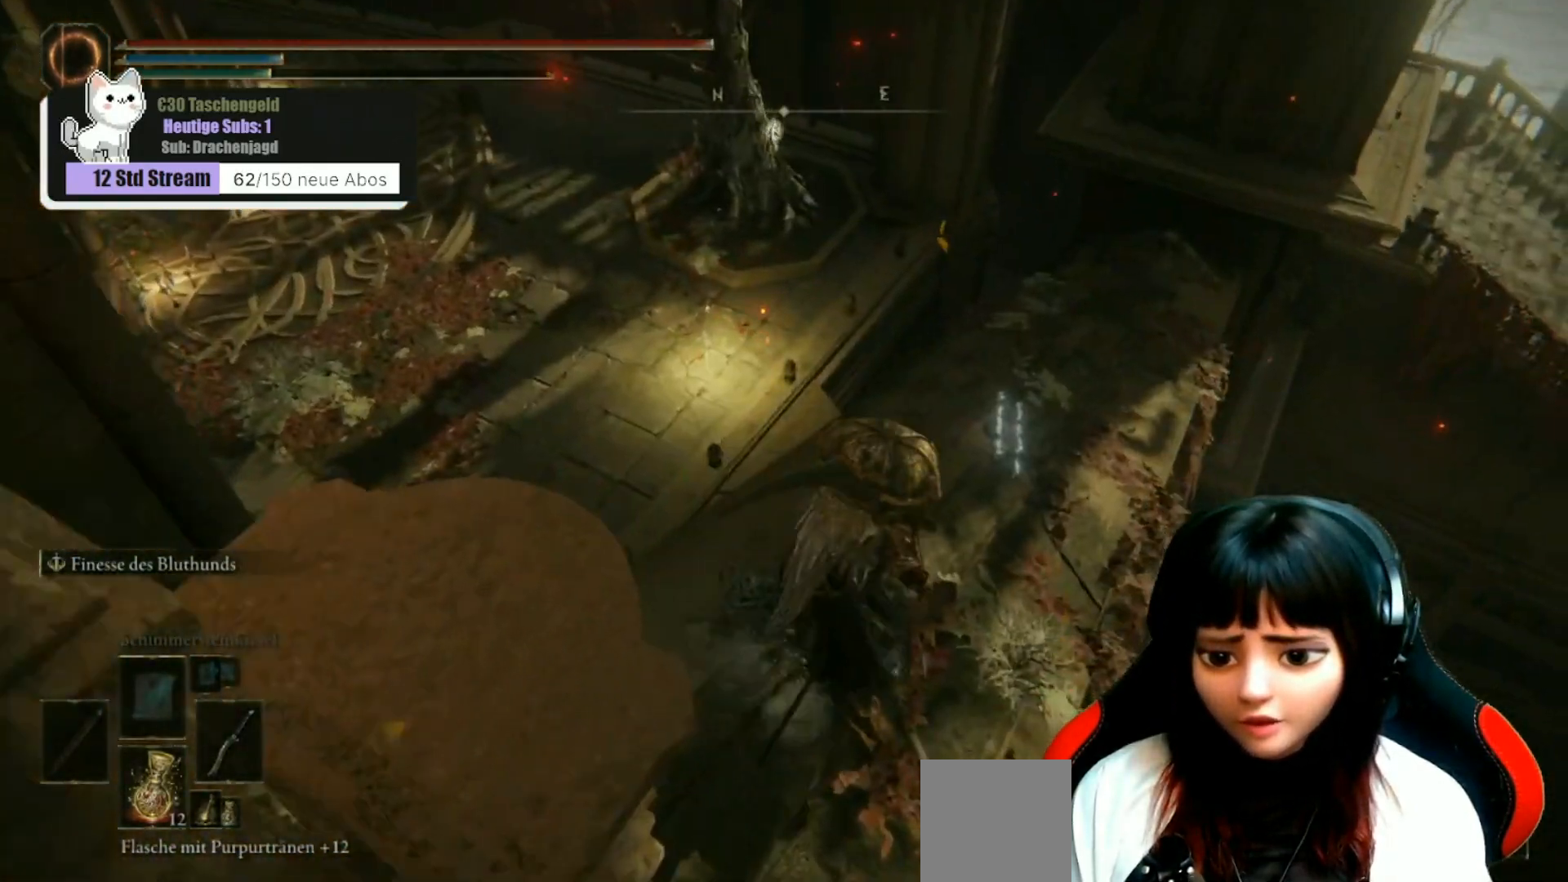
{"buttons": [], "left_stick": "up-right", "right_stick": "left", "events": [[500, "right_stick", "left"]]}
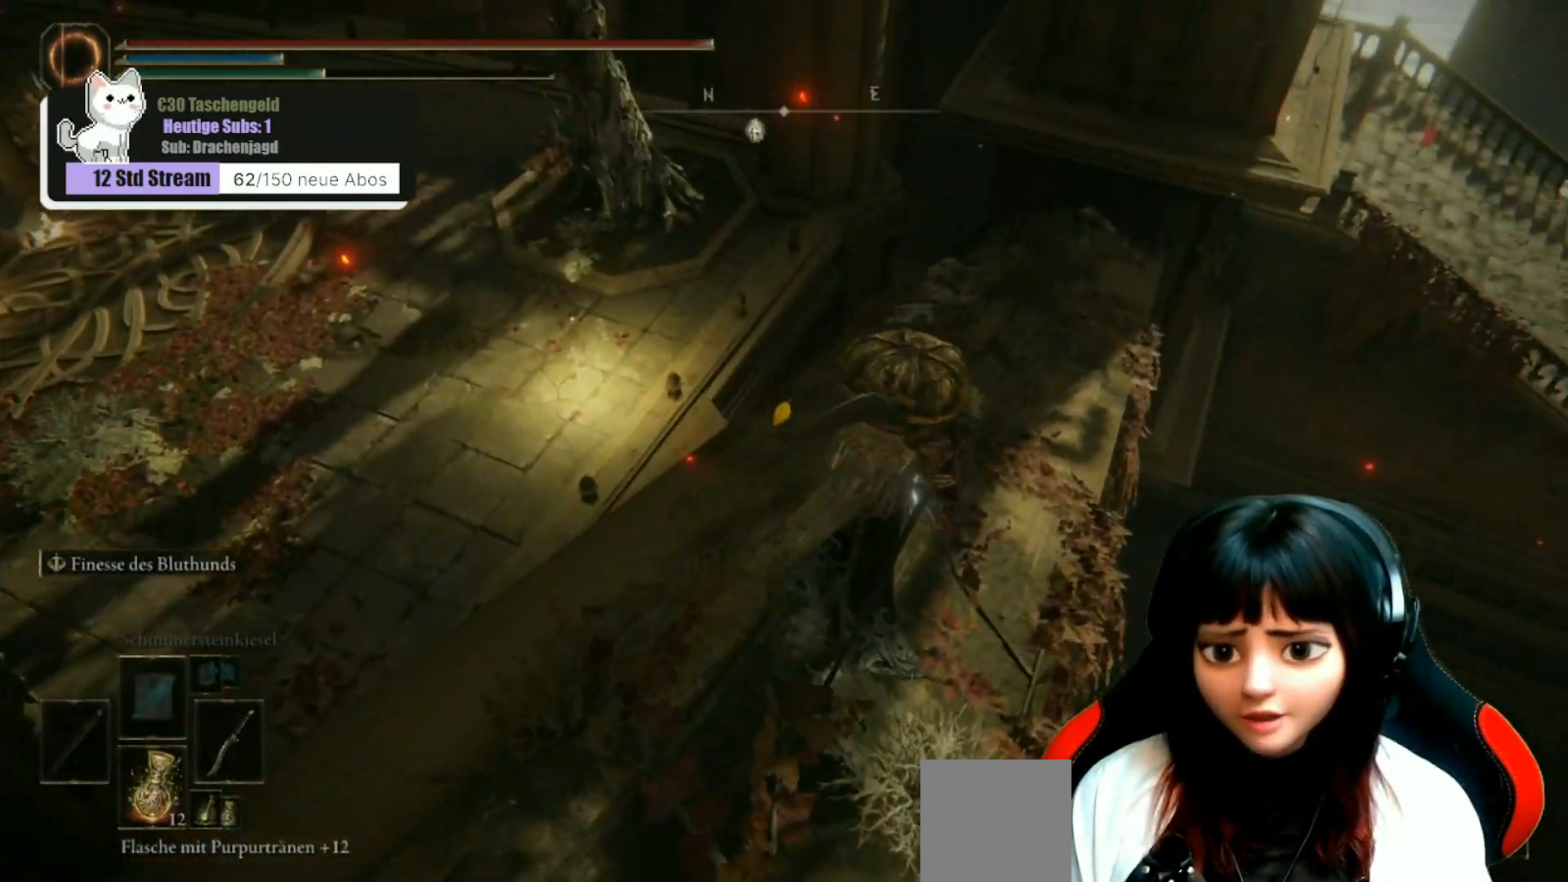
{"buttons": [], "left_stick": "up", "right_stick": "left", "events": [[233, "left_stick", "up"]]}
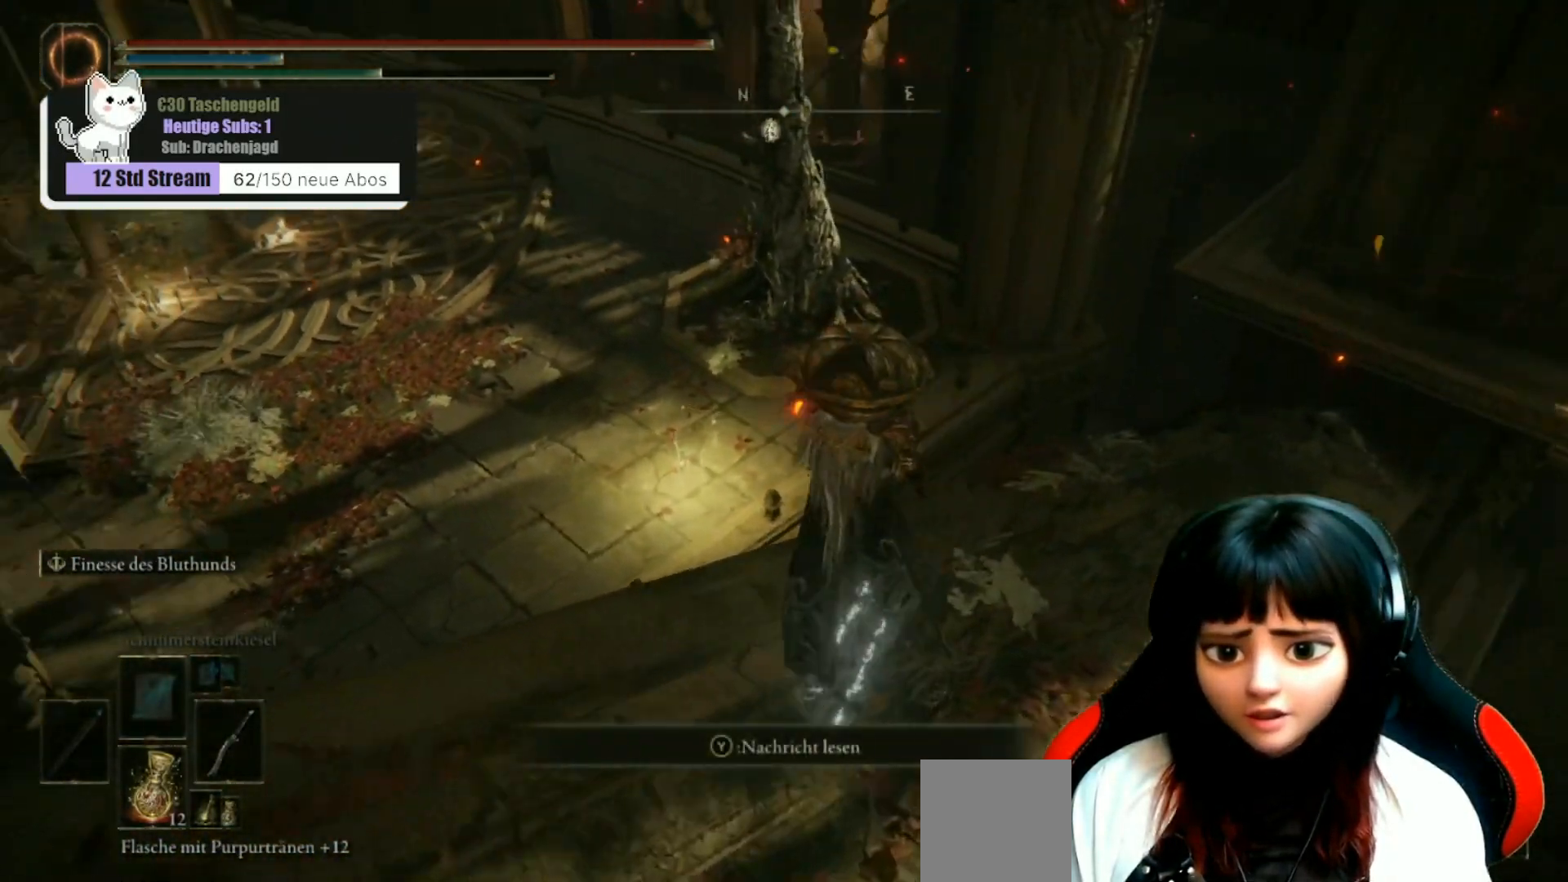
{"buttons": [], "left_stick": "up", "right_stick": "center", "events": [[200, "right_stick", "center"], [333, "A", "down"], [467, "A", "up"]]}
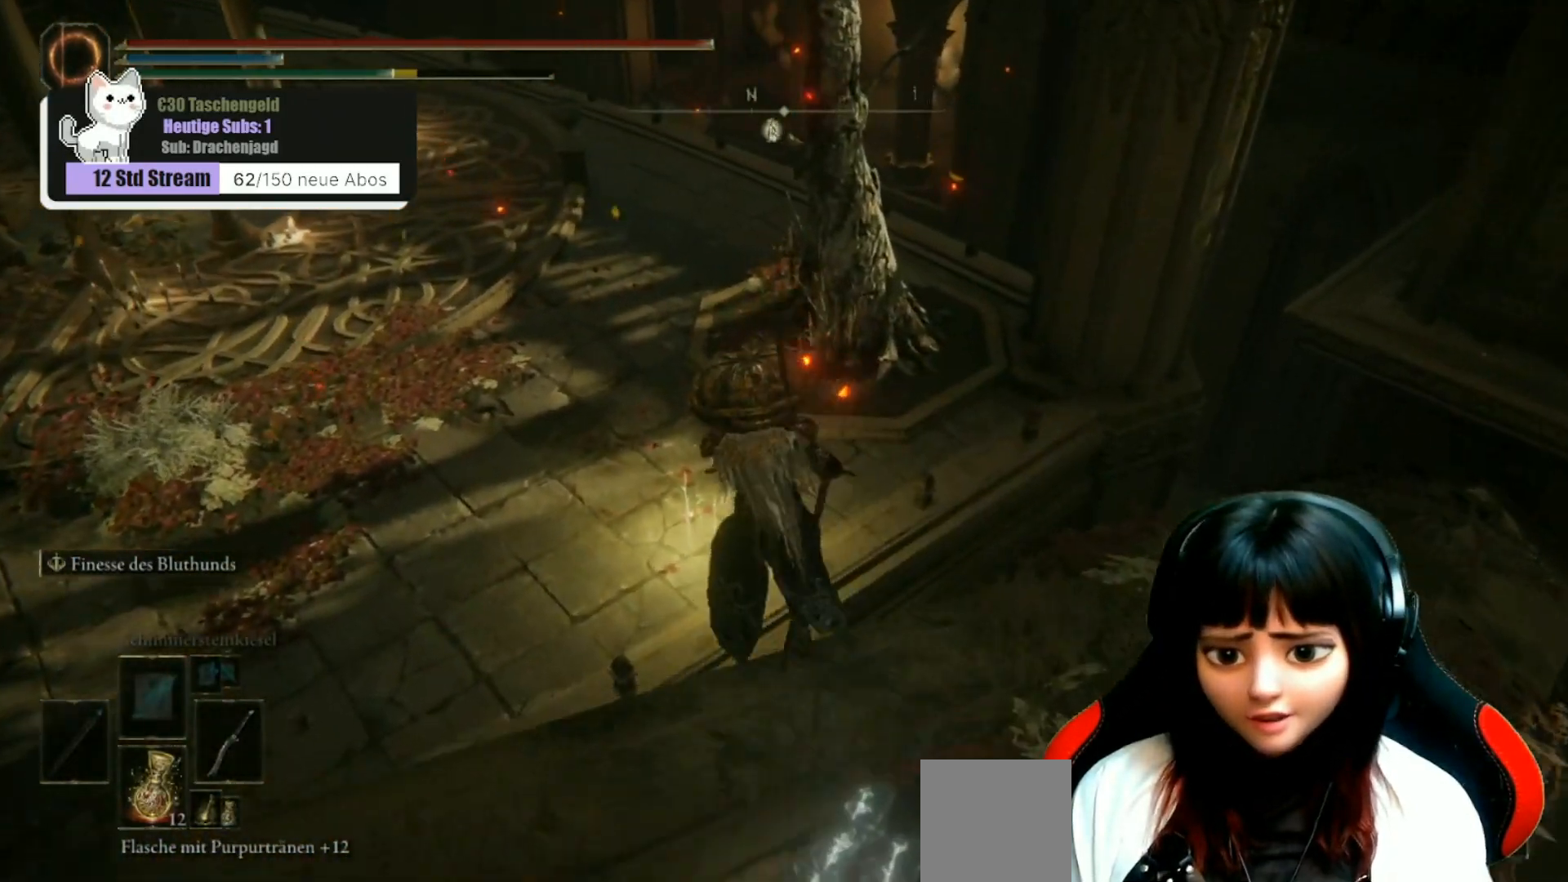
{"buttons": [], "left_stick": "up", "right_stick": "center", "events": []}
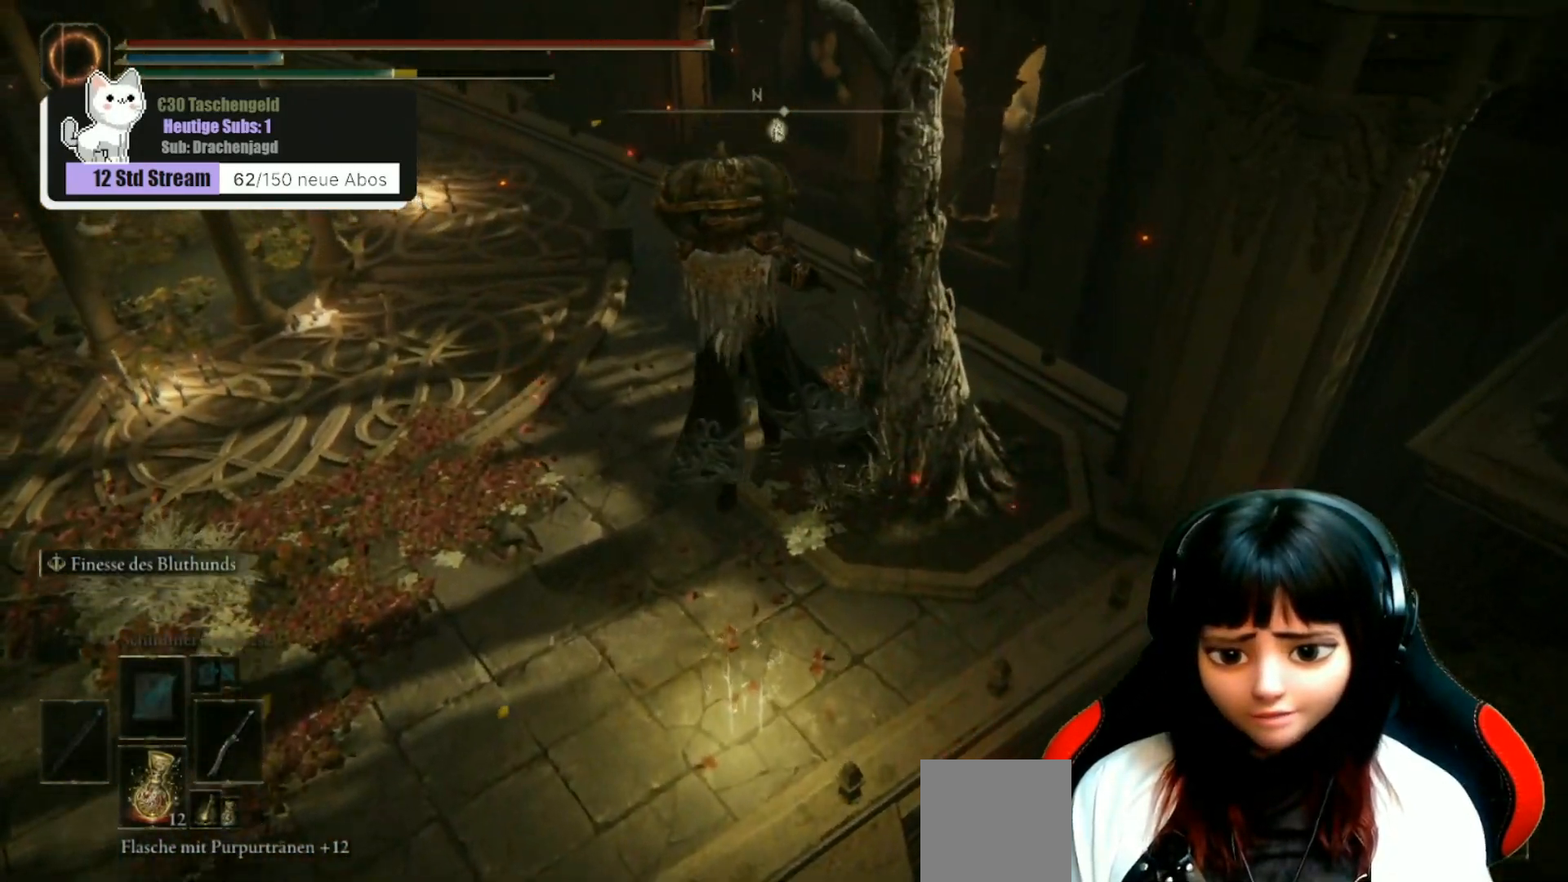
{"buttons": [], "left_stick": "up", "right_stick": "center", "events": [[200, "Y", "down"], [267, "Y", "up"], [400, "Y", "down"], [467, "Y", "up"]]}